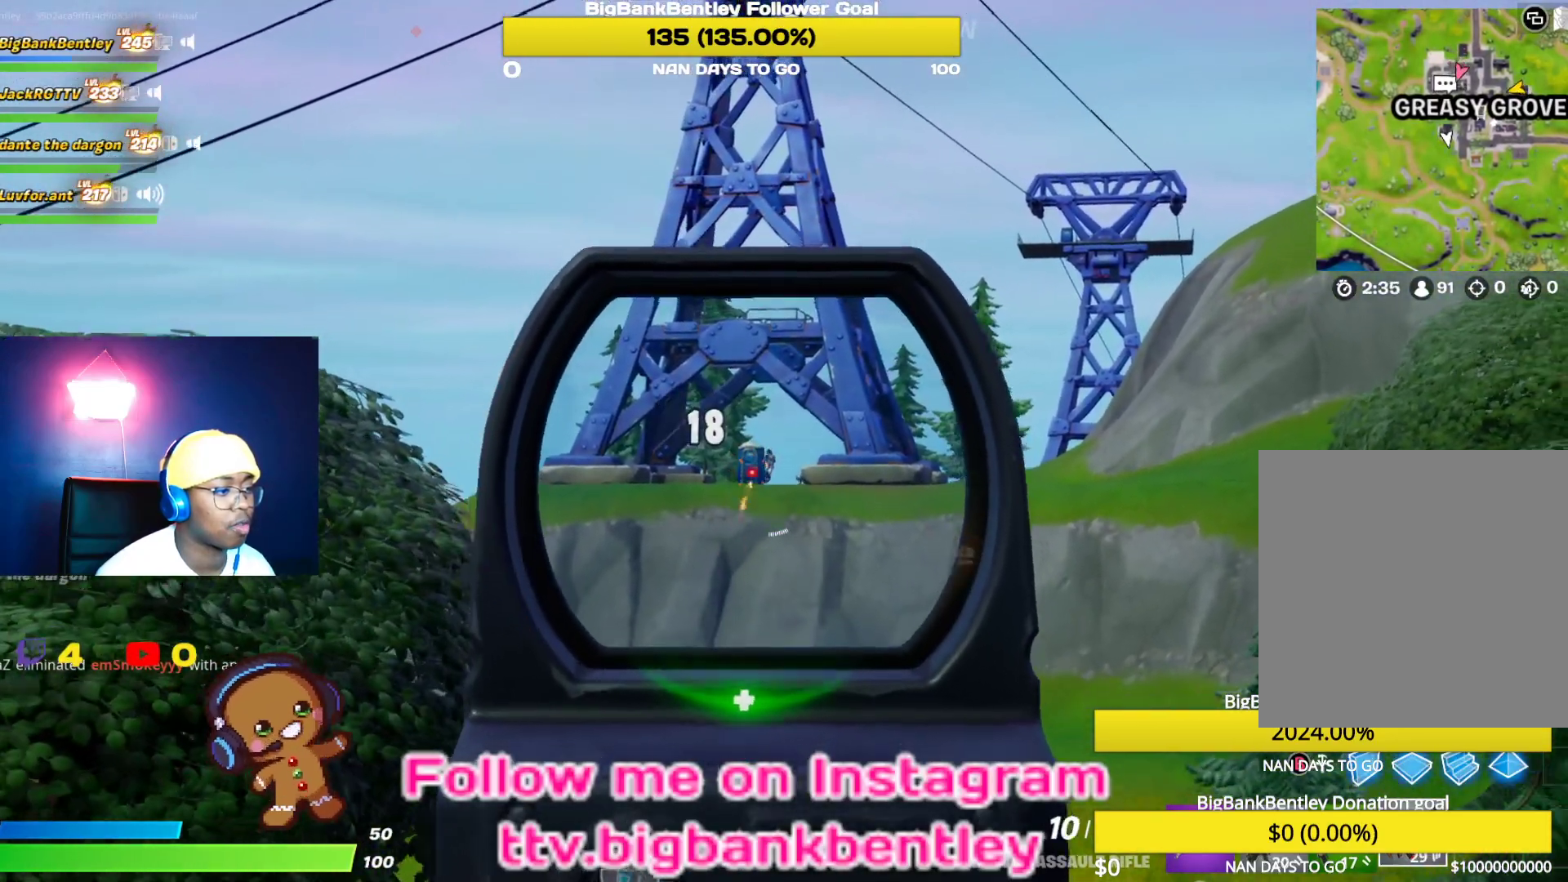
Gameplay with a controller (Xbox layout); each line is a JSON object with the inputs held at the frame after it. "events" lists button and stick changes between this image and that frame as [ms after this image, input, new state], when the widget could be followed in between.
{"buttons": ["L2"], "left_stick": "left", "right_stick": "center", "events": [[83, "R2", "up"], [250, "right_stick", "right"], [367, "right_stick", "center"], [383, "R2", "down"], [467, "R2", "up"], [467, "left_stick", "left"]]}
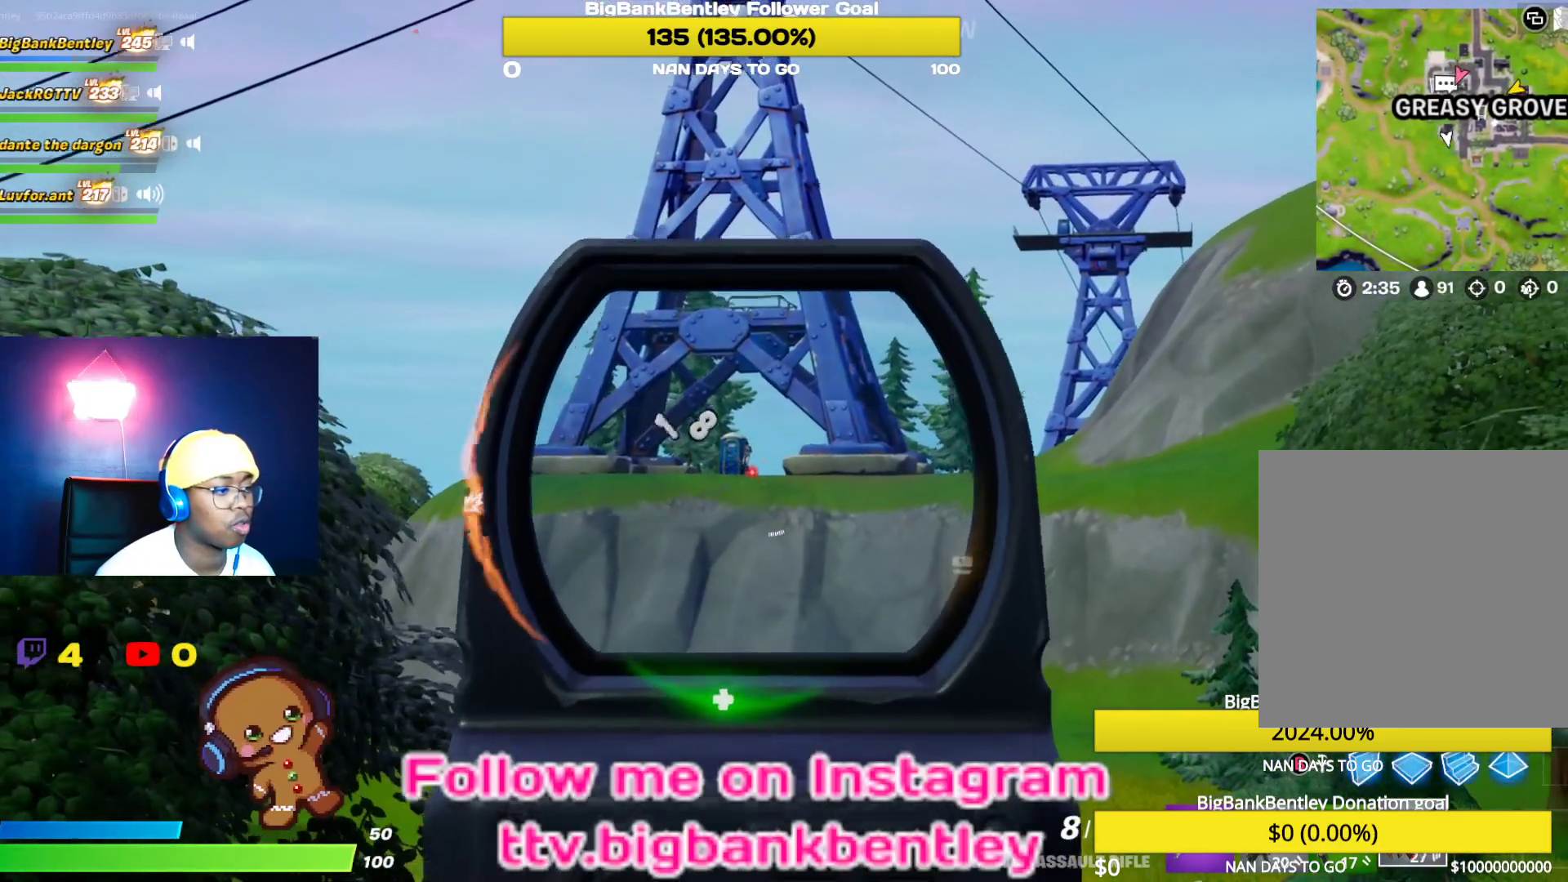
{"buttons": ["L2"], "left_stick": "center", "right_stick": "up", "events": [[150, "right_stick", "up"], [200, "R2", "down"], [217, "right_stick", "center"], [267, "left_stick", "center"], [317, "R2", "up"], [483, "right_stick", "up"]]}
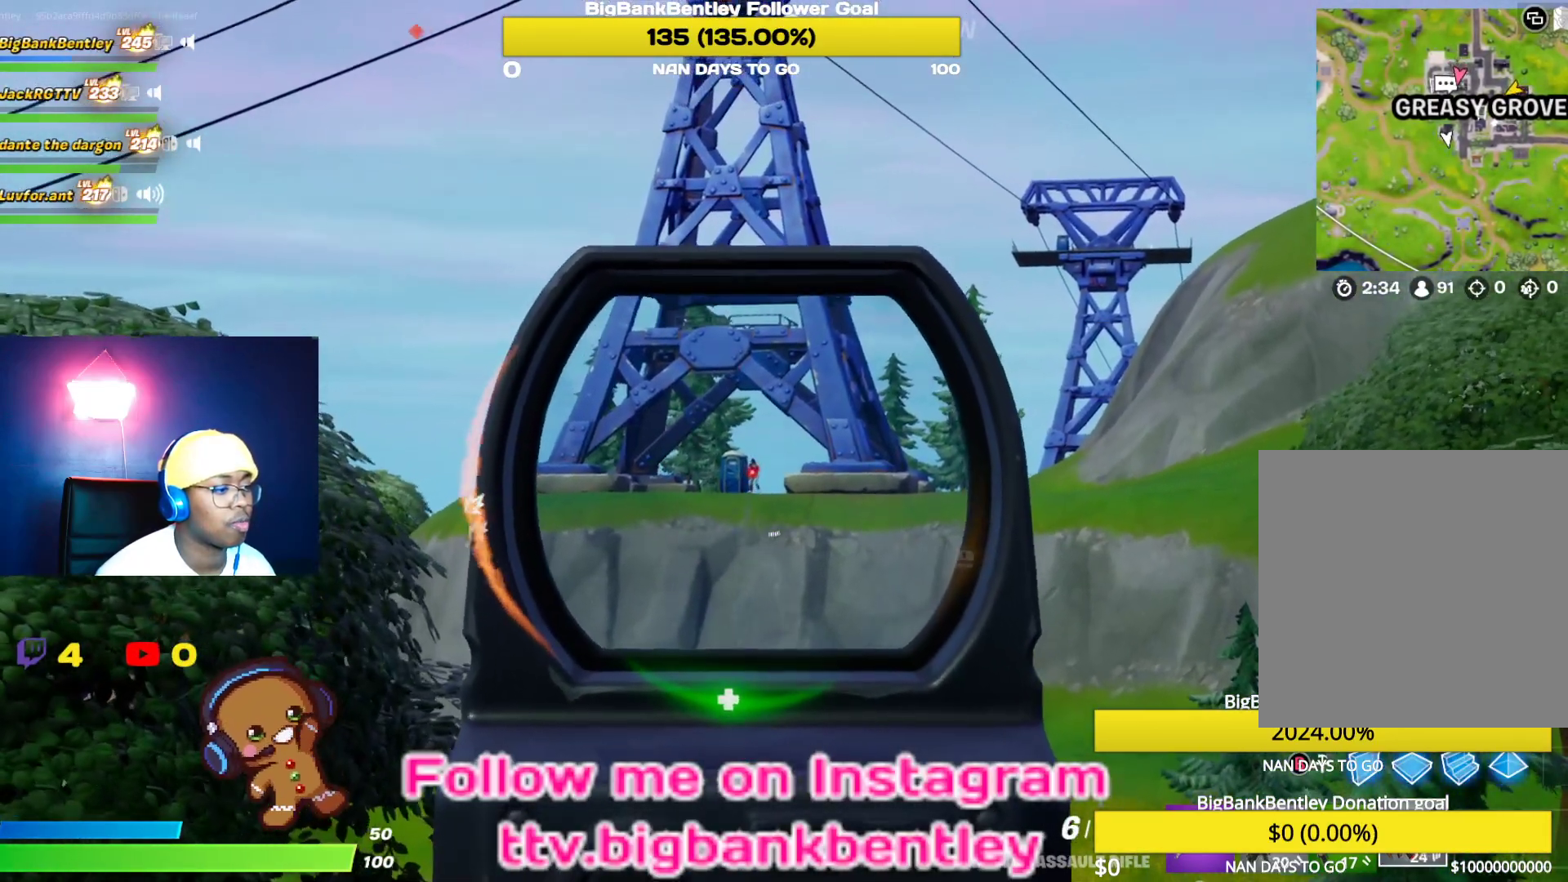
{"buttons": ["L2", "R2"], "left_stick": "right", "right_stick": "center", "events": [[17, "R2", "down"], [117, "right_stick", "center"], [167, "R2", "up"], [267, "right_stick", "down"], [400, "R2", "down"], [433, "right_stick", "center"], [450, "left_stick", "right"]]}
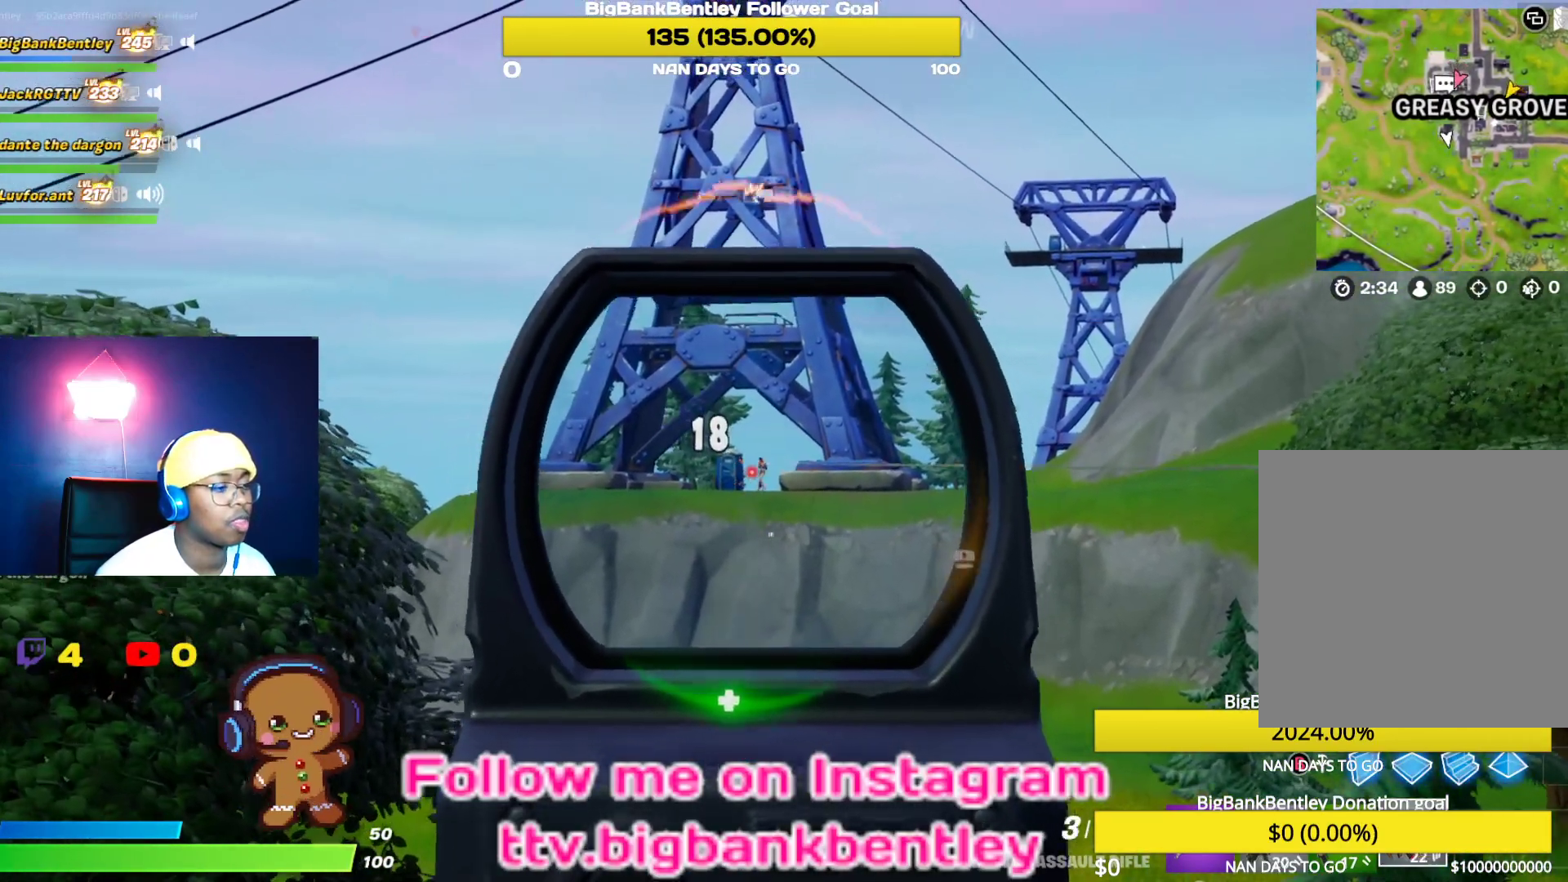
{"buttons": ["L2"], "left_stick": "center", "right_stick": "center", "events": [[17, "R2", "up"], [250, "right_stick", "right"], [267, "R2", "down"], [333, "right_stick", "center"], [433, "R2", "up"], [483, "left_stick", "center"]]}
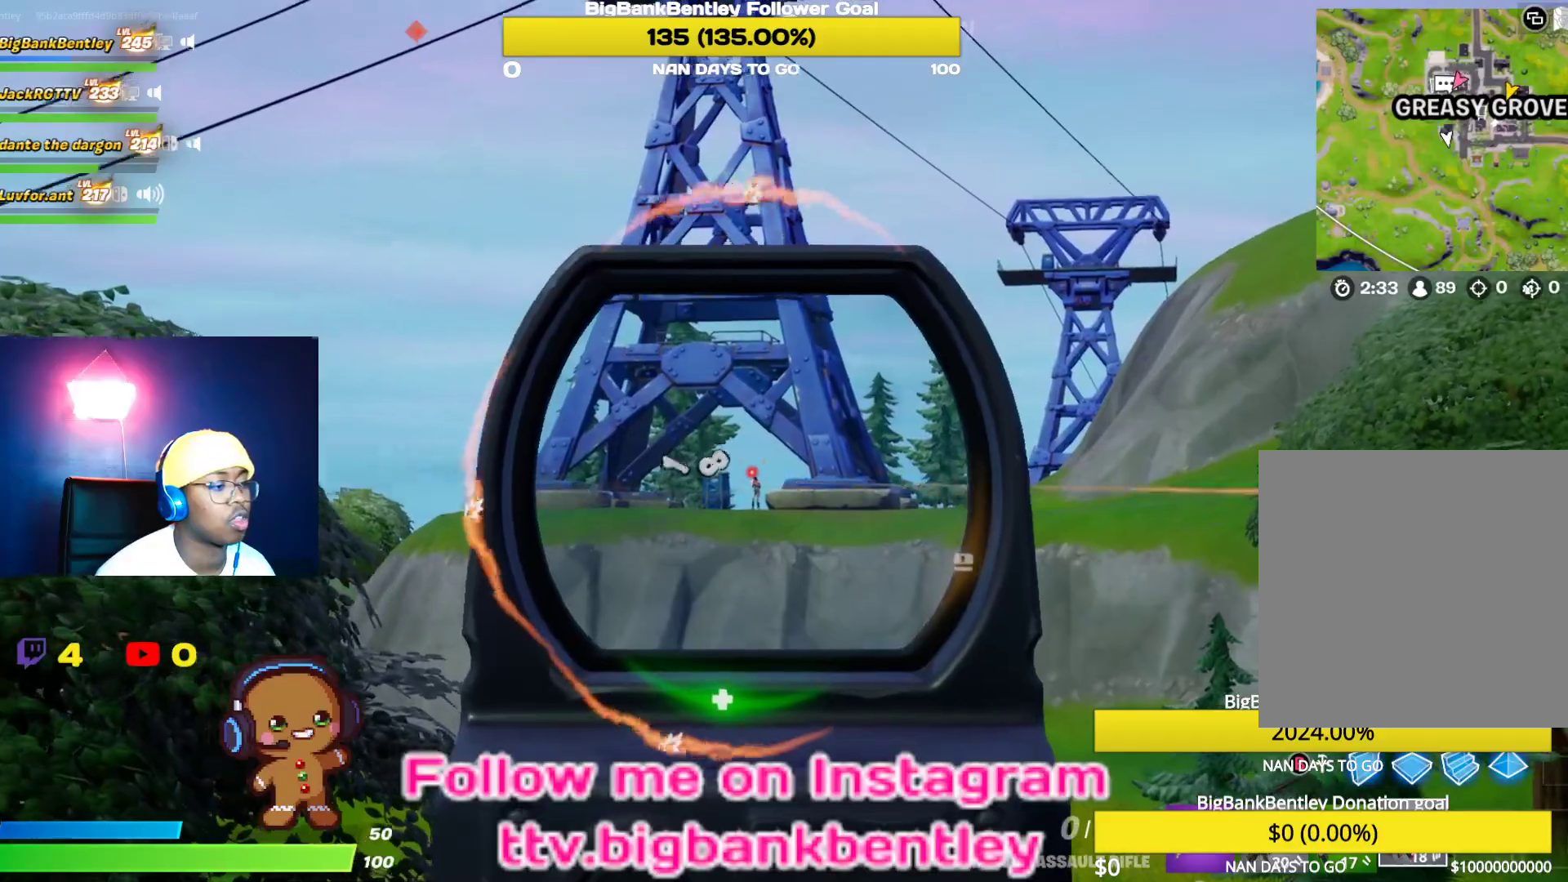
{"buttons": ["L2"], "left_stick": "down-right", "right_stick": "center", "events": [[100, "R2", "down"], [217, "right_stick", "down"], [233, "R2", "up"], [400, "left_stick", "down-right"], [450, "right_stick", "center"]]}
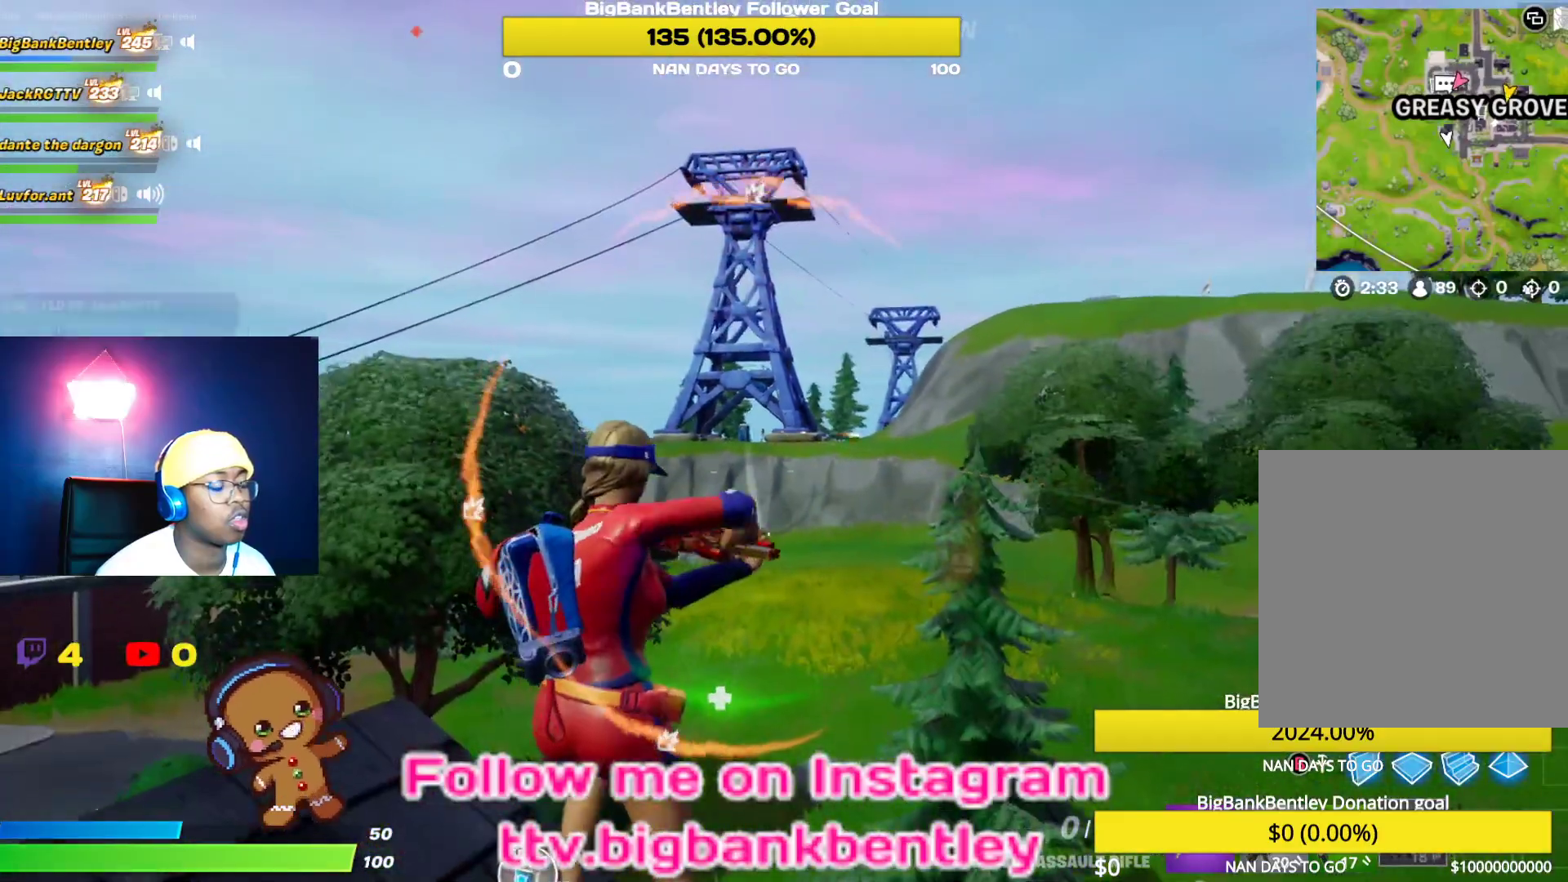
{"buttons": [], "left_stick": "down", "right_stick": "center", "events": [[100, "L2", "up"], [217, "R3", "down"], [333, "left_stick", "down"], [350, "R3", "up"]]}
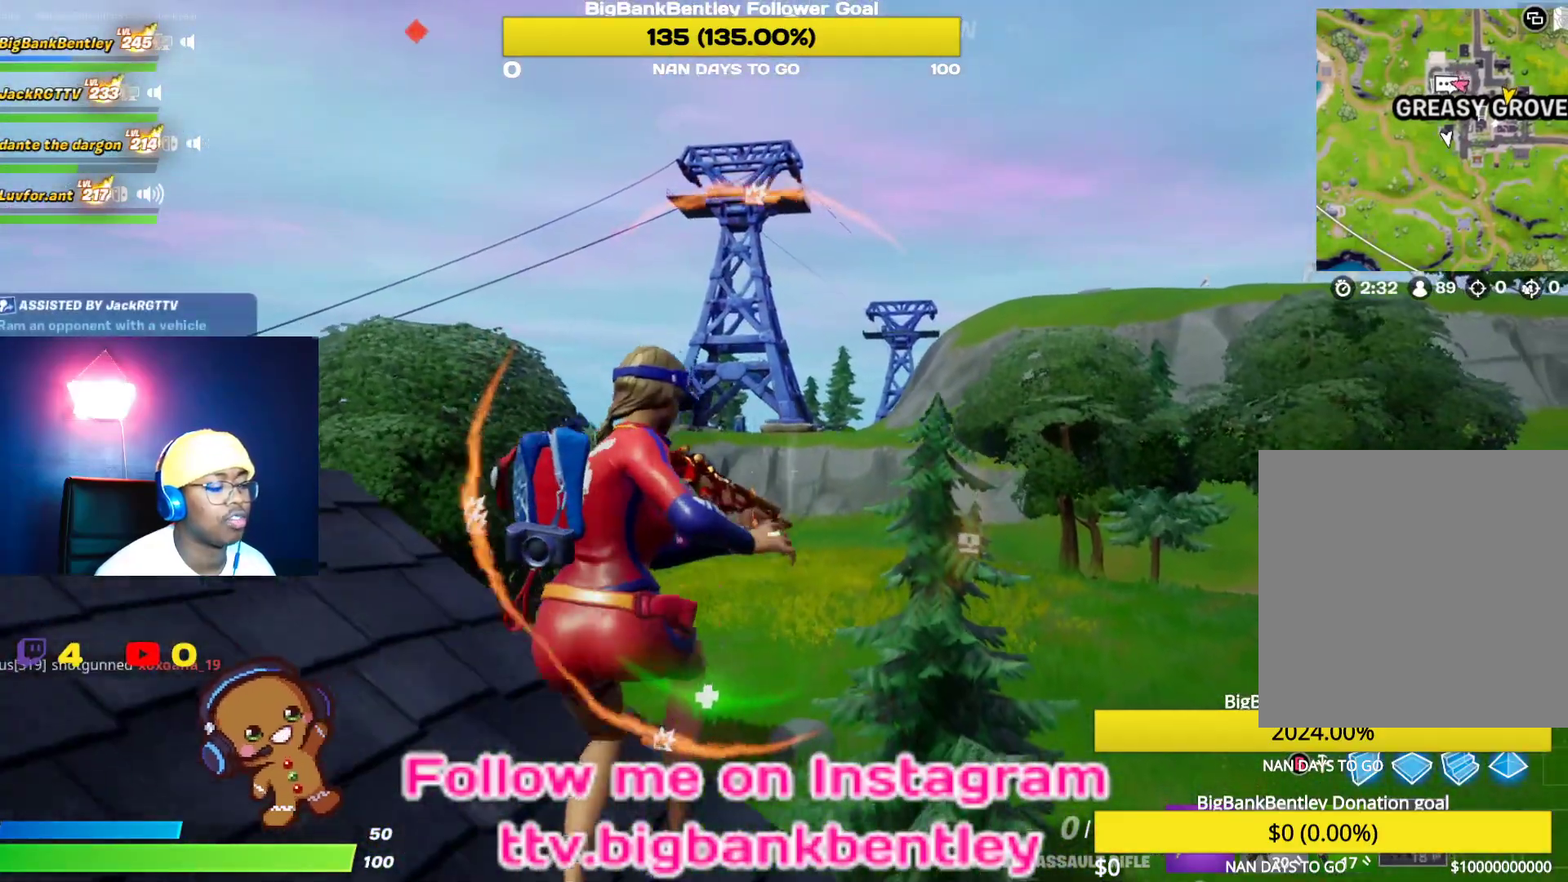
{"buttons": [], "left_stick": "left", "right_stick": "center", "events": [[100, "left_stick", "down-left"], [200, "A", "down"], [300, "A", "up"], [400, "left_stick", "left"]]}
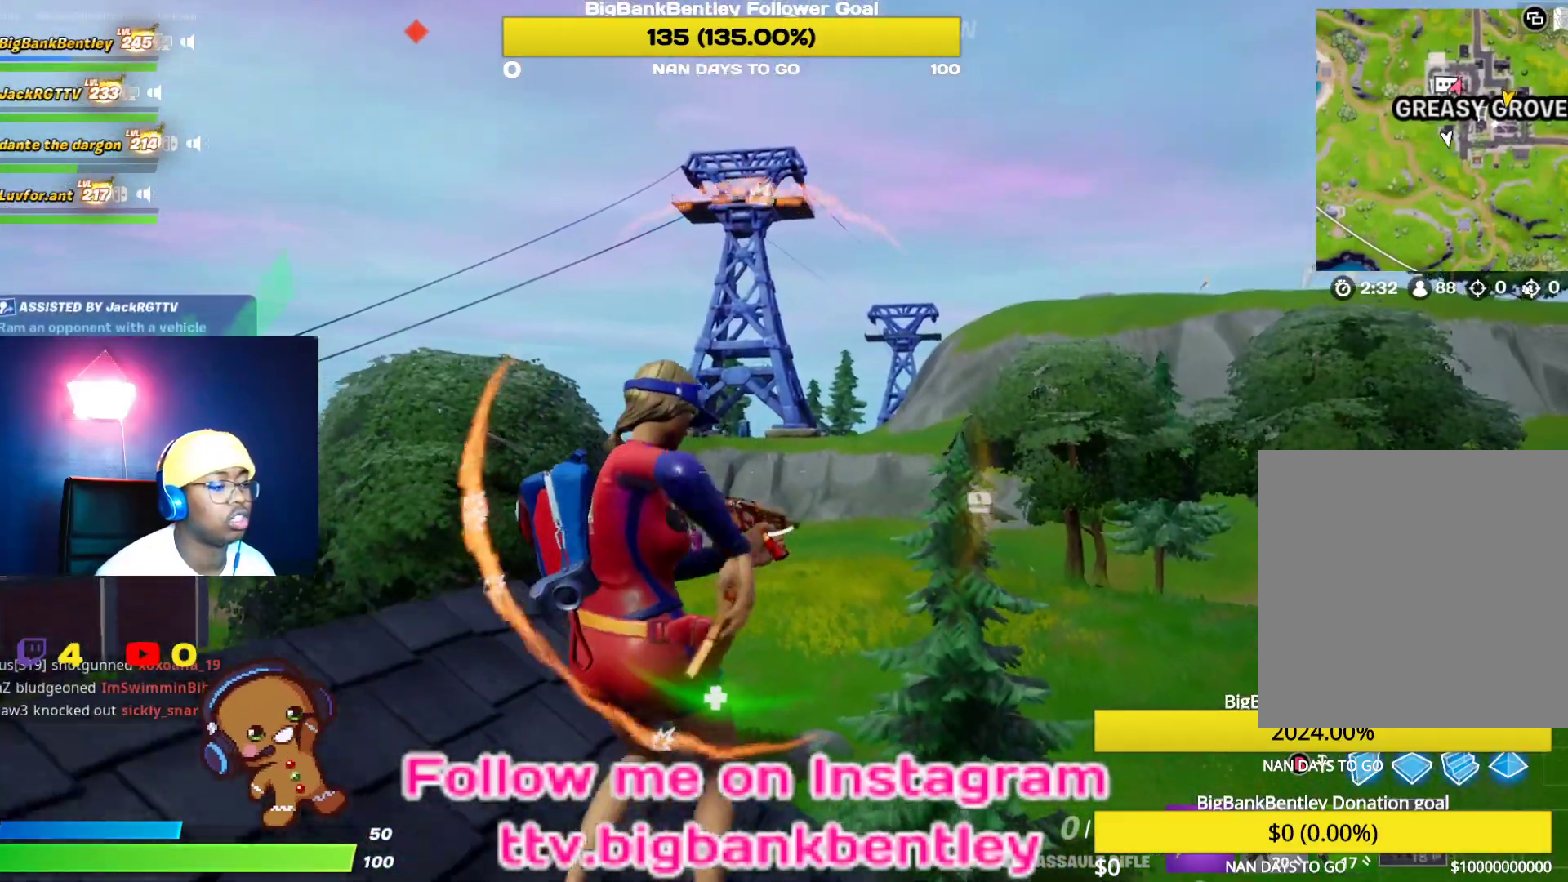
{"buttons": [], "left_stick": "down-right", "right_stick": "center", "events": [[17, "A", "down"], [100, "A", "up"], [100, "left_stick", "up-left"], [367, "left_stick", "right"], [433, "left_stick", "down-right"]]}
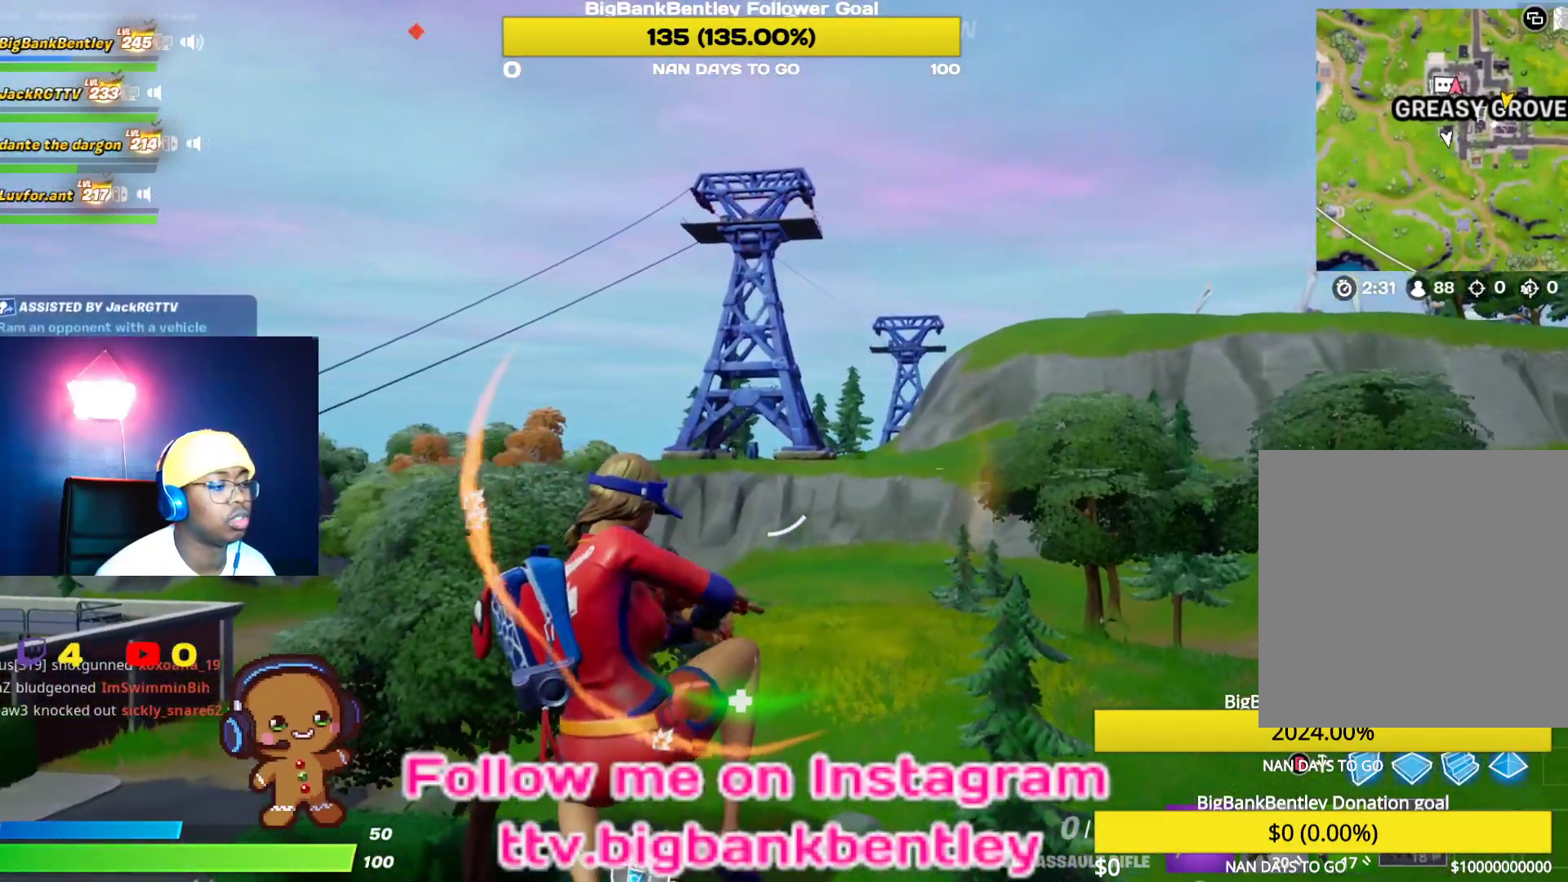
{"buttons": [], "left_stick": "down", "right_stick": "up-right", "events": [[67, "left_stick", "down"], [67, "right_stick", "left"], [183, "left_stick", "down-left"], [433, "left_stick", "down"], [483, "right_stick", "up-right"]]}
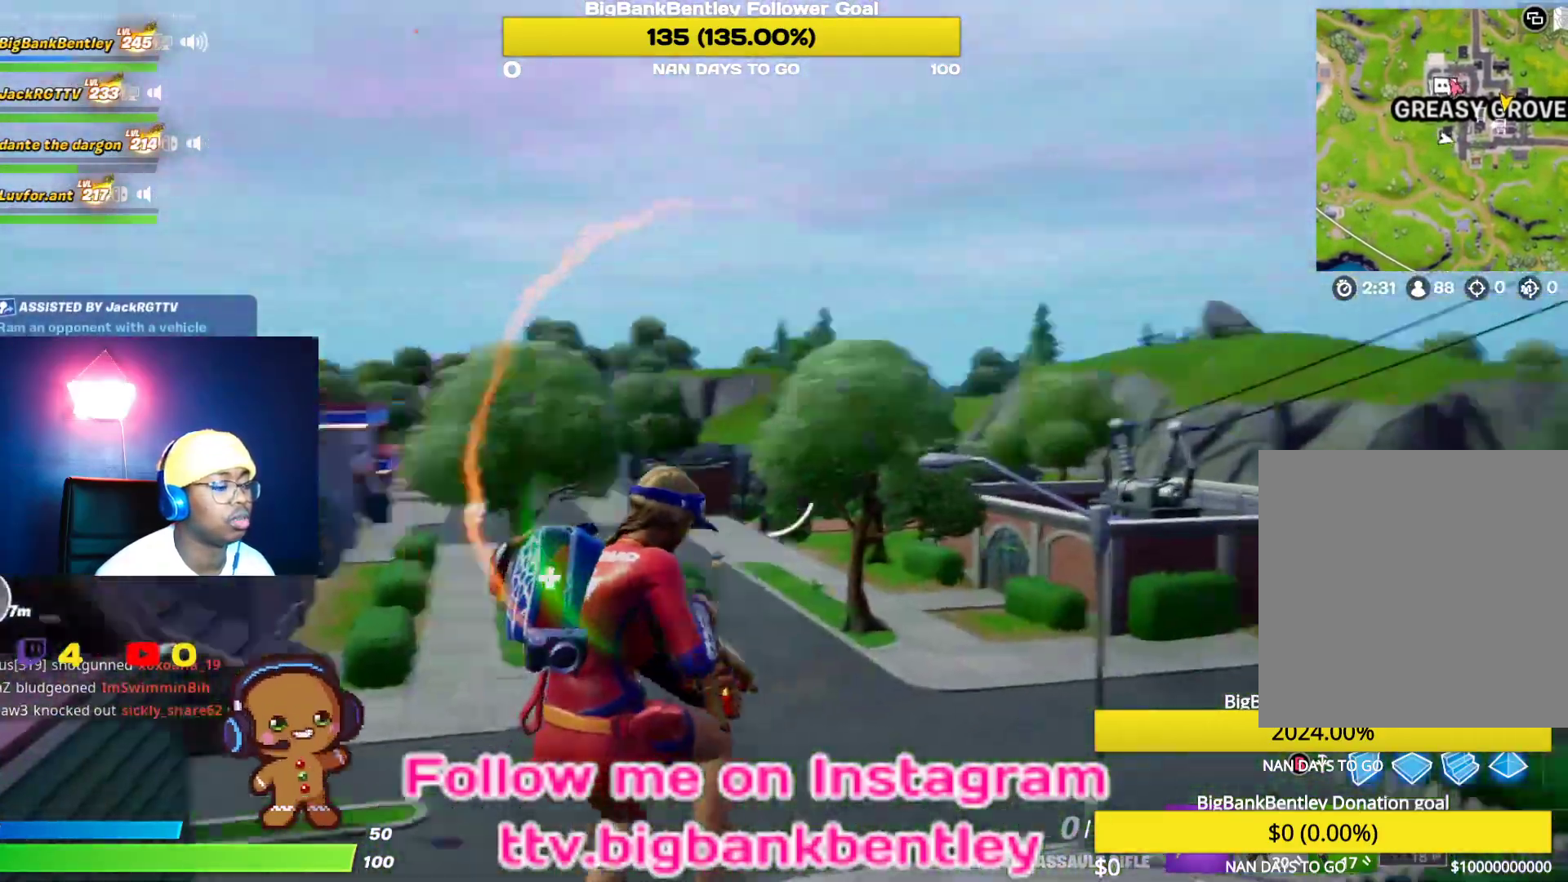
{"buttons": ["L2"], "left_stick": "up-right", "right_stick": "down-left", "events": [[17, "left_stick", "down-right"], [300, "left_stick", "right"], [300, "right_stick", "center"], [333, "L2", "down"], [433, "right_stick", "down-left"], [467, "left_stick", "up-right"]]}
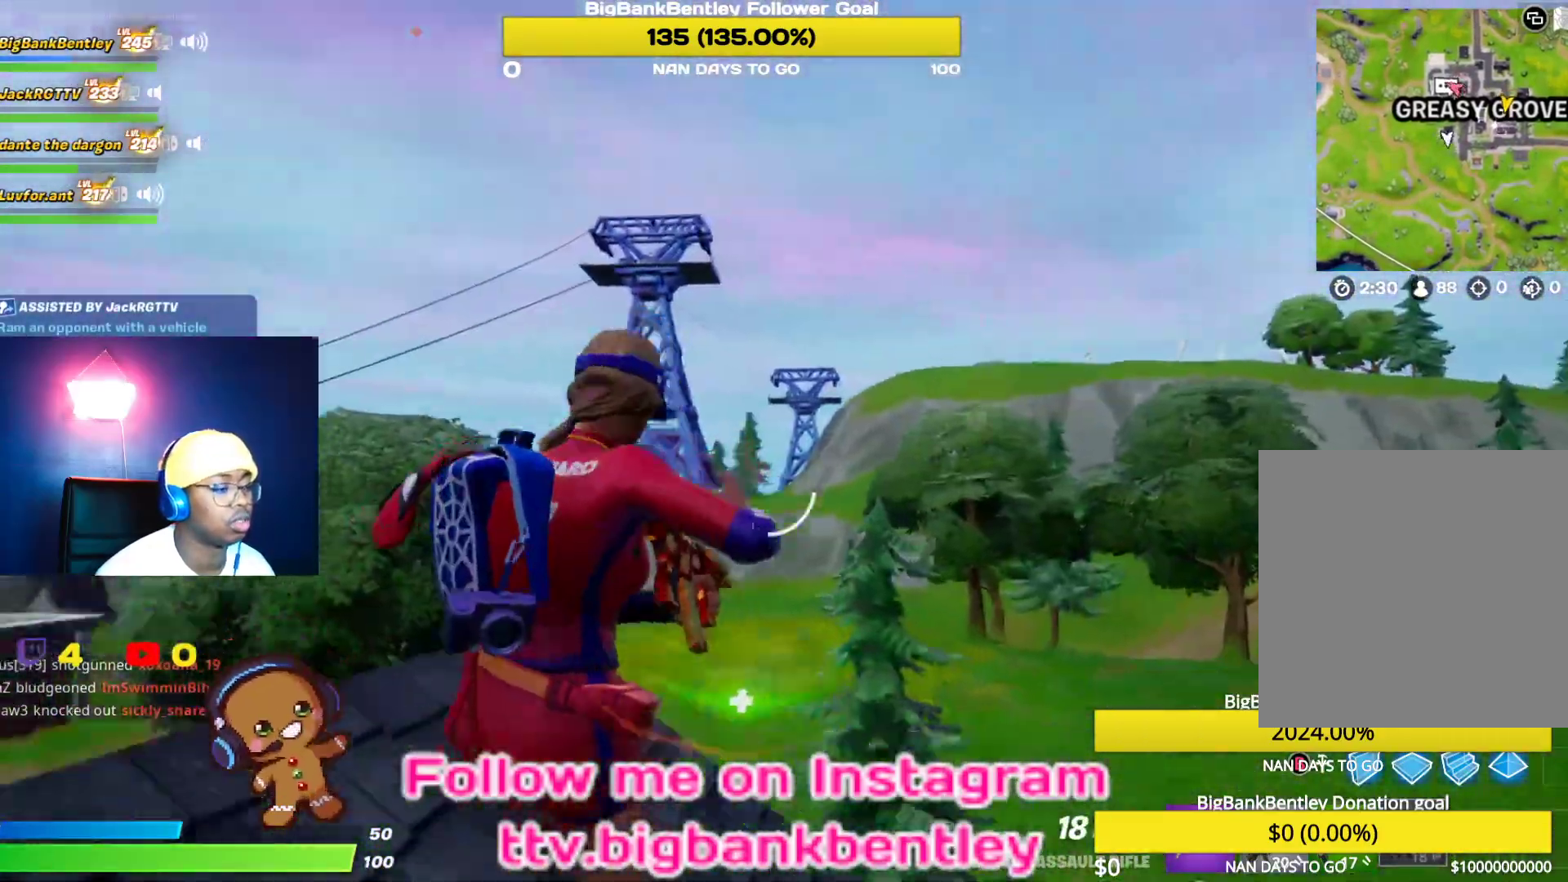
{"buttons": ["L2"], "left_stick": "up-right", "right_stick": "center", "events": [[83, "right_stick", "center"], [117, "left_stick", "up"], [200, "right_stick", "left"], [300, "right_stick", "up"], [400, "left_stick", "up-right"], [400, "right_stick", "center"]]}
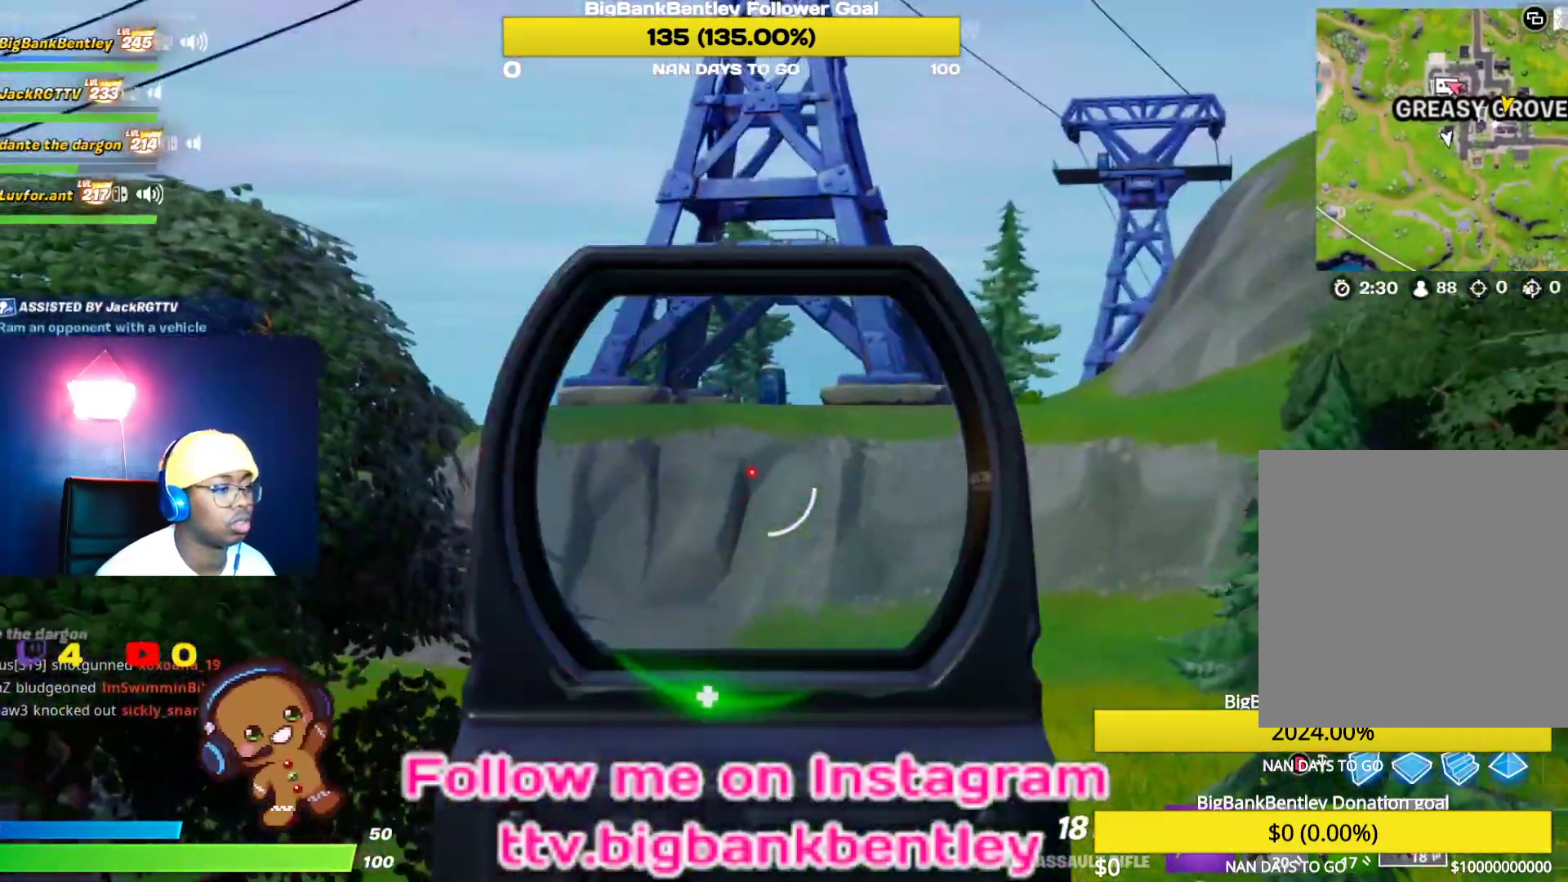
{"buttons": ["L2"], "left_stick": "down", "right_stick": "center", "events": [[17, "left_stick", "right"], [50, "right_stick", "up-right"], [200, "left_stick", "down-right"], [200, "right_stick", "center"], [400, "left_stick", "down"]]}
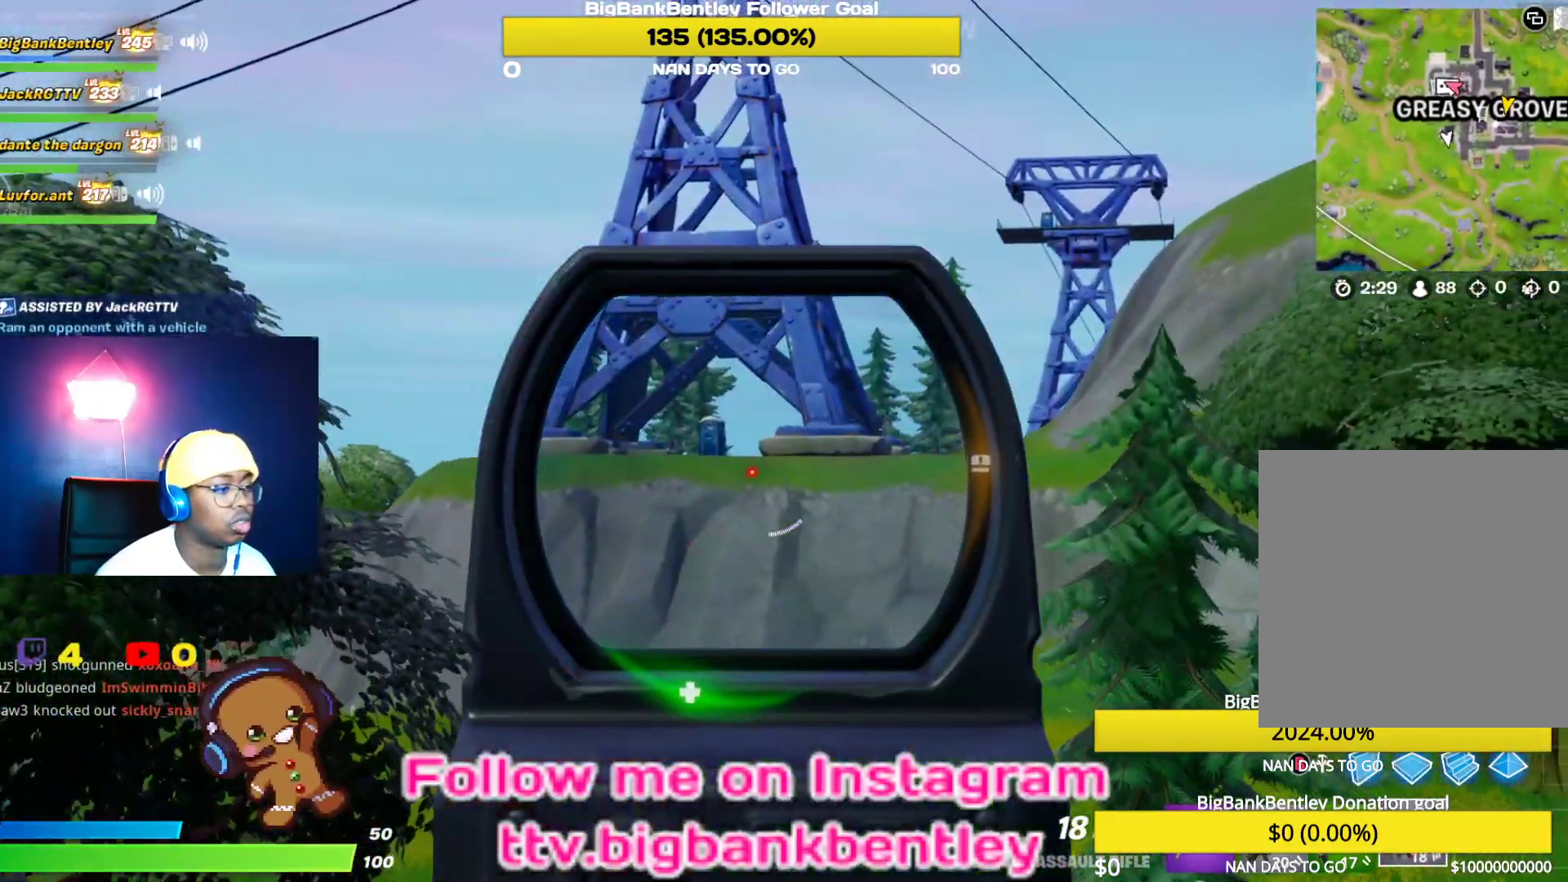
{"buttons": [], "left_stick": "up", "right_stick": "left", "events": [[17, "right_stick", "left"], [83, "left_stick", "down-left"], [100, "L2", "up"], [367, "left_stick", "up-left"], [483, "left_stick", "up"]]}
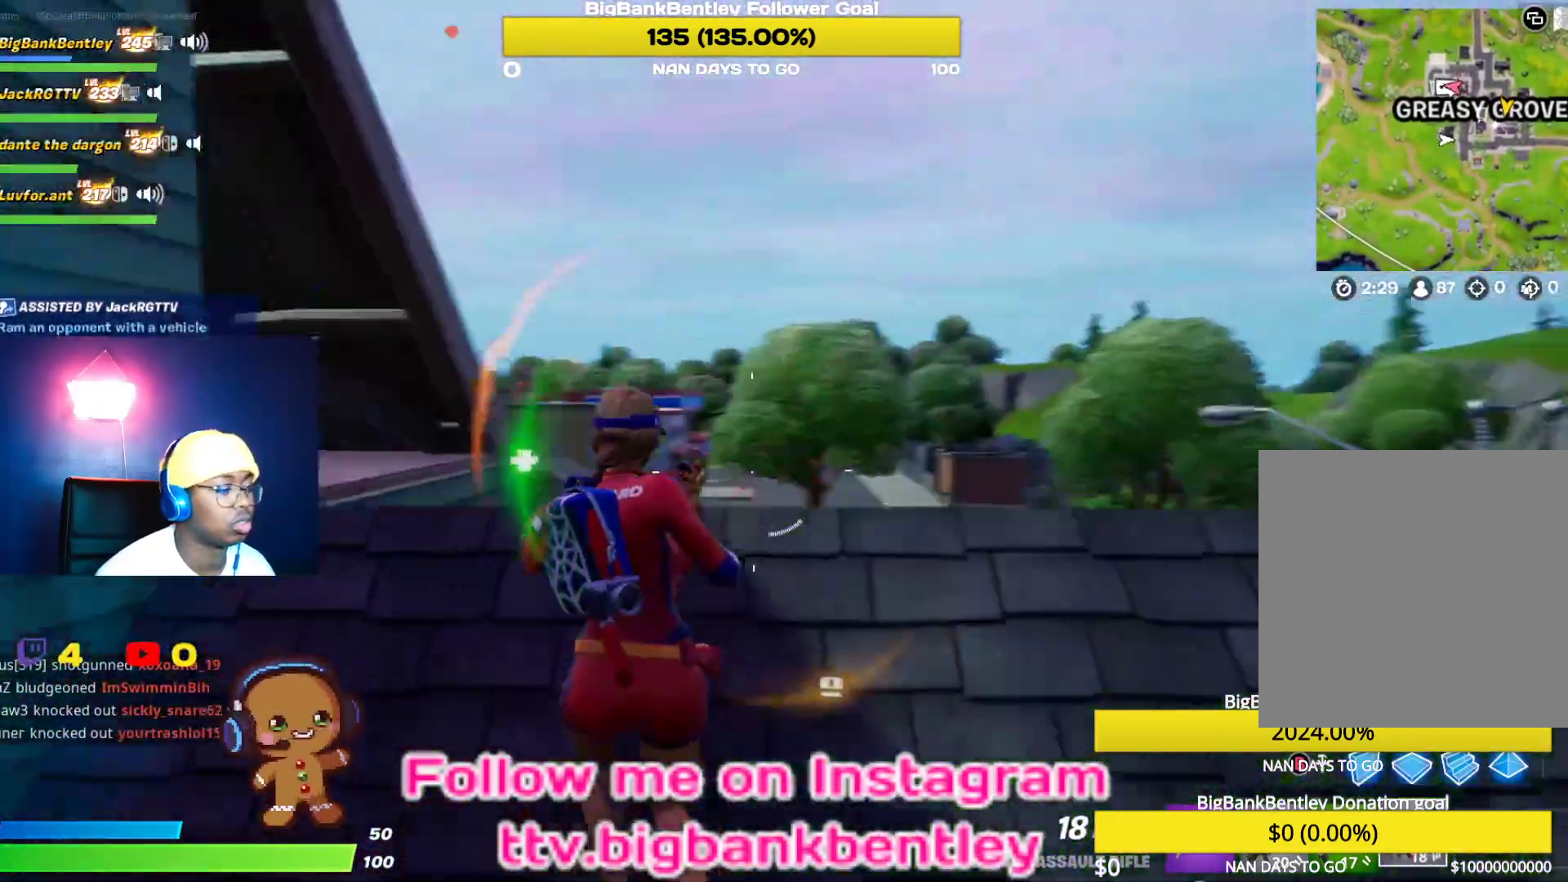
{"buttons": [], "left_stick": "up-right", "right_stick": "center", "events": [[283, "right_stick", "center"], [400, "left_stick", "up-right"]]}
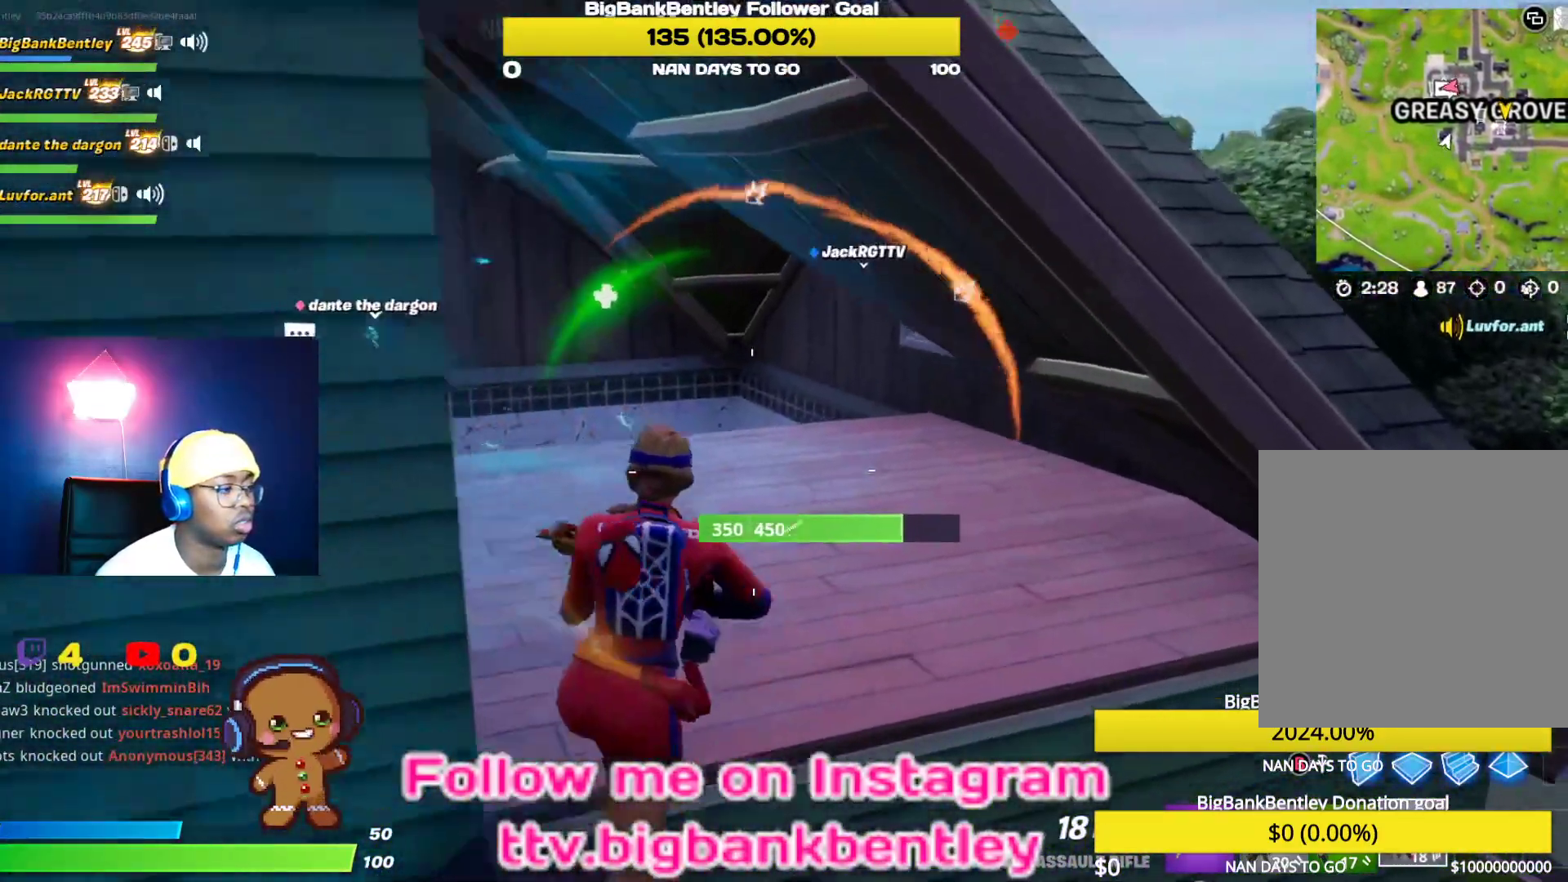
{"buttons": [], "left_stick": "up-left", "right_stick": "center", "events": [[167, "left_stick", "up-left"], [283, "right_stick", "up"], [450, "right_stick", "center"]]}
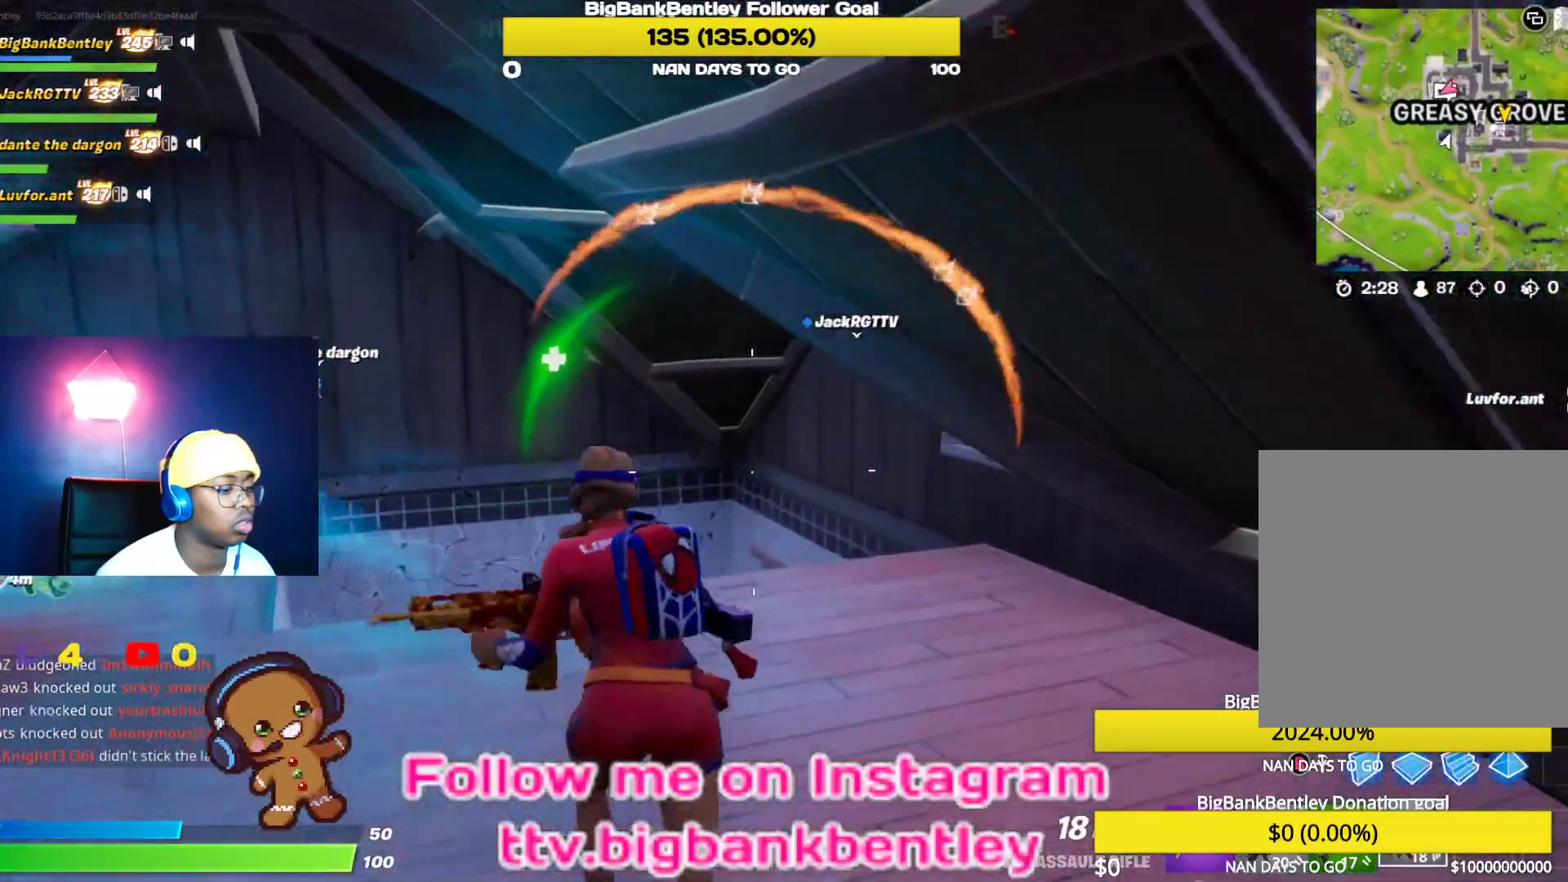
{"buttons": [], "left_stick": "up-left", "right_stick": "center", "events": [[83, "right_stick", "left"], [367, "right_stick", "center"]]}
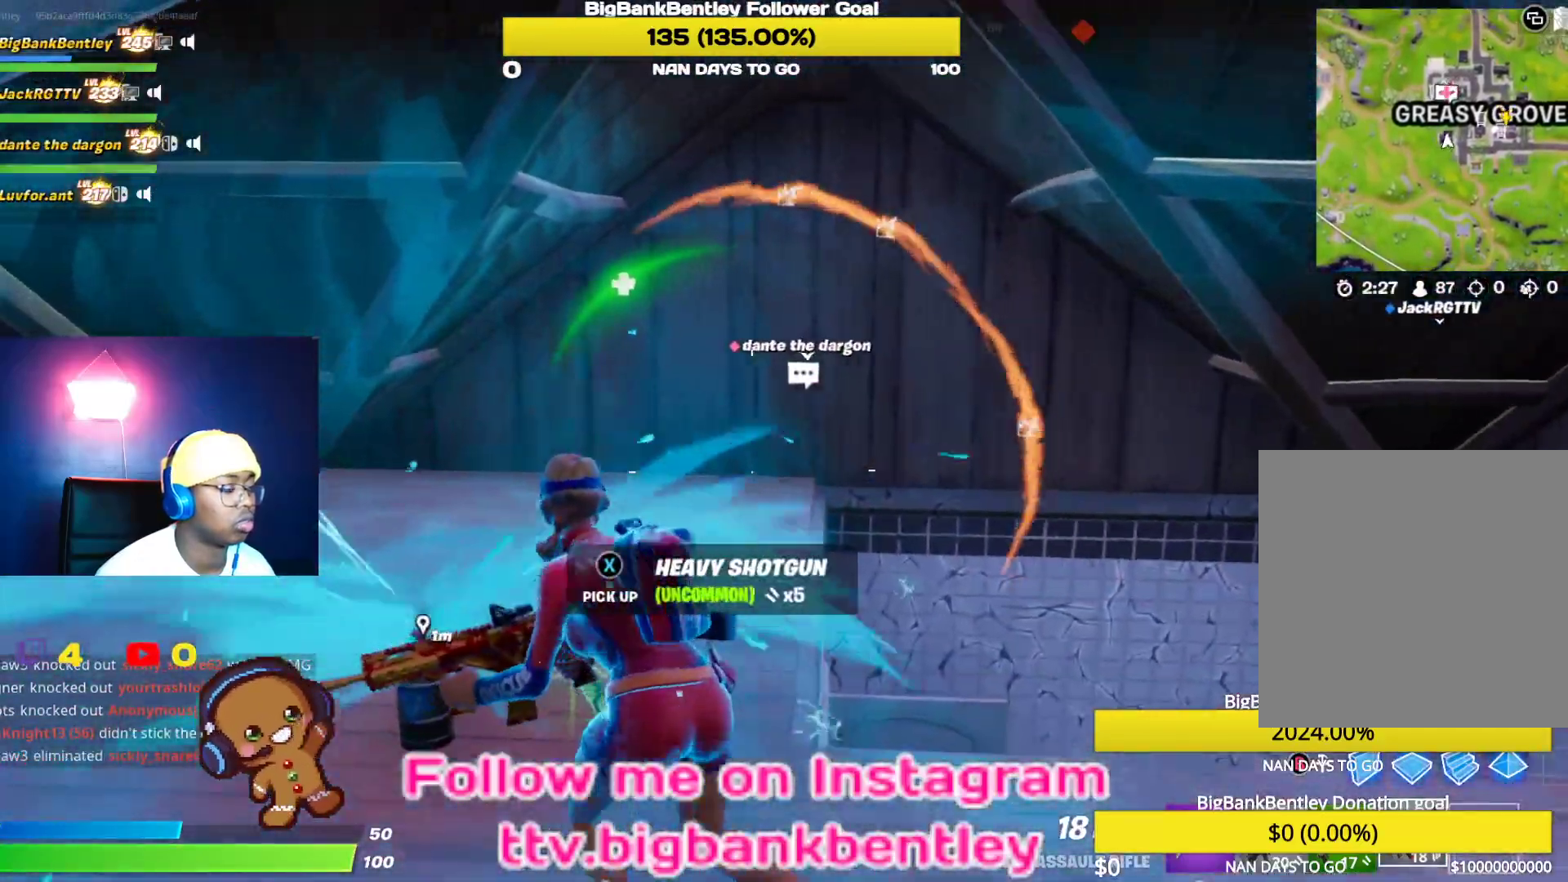
{"buttons": [], "left_stick": "left", "right_stick": "left", "events": [[383, "right_stick", "left"], [400, "left_stick", "left"]]}
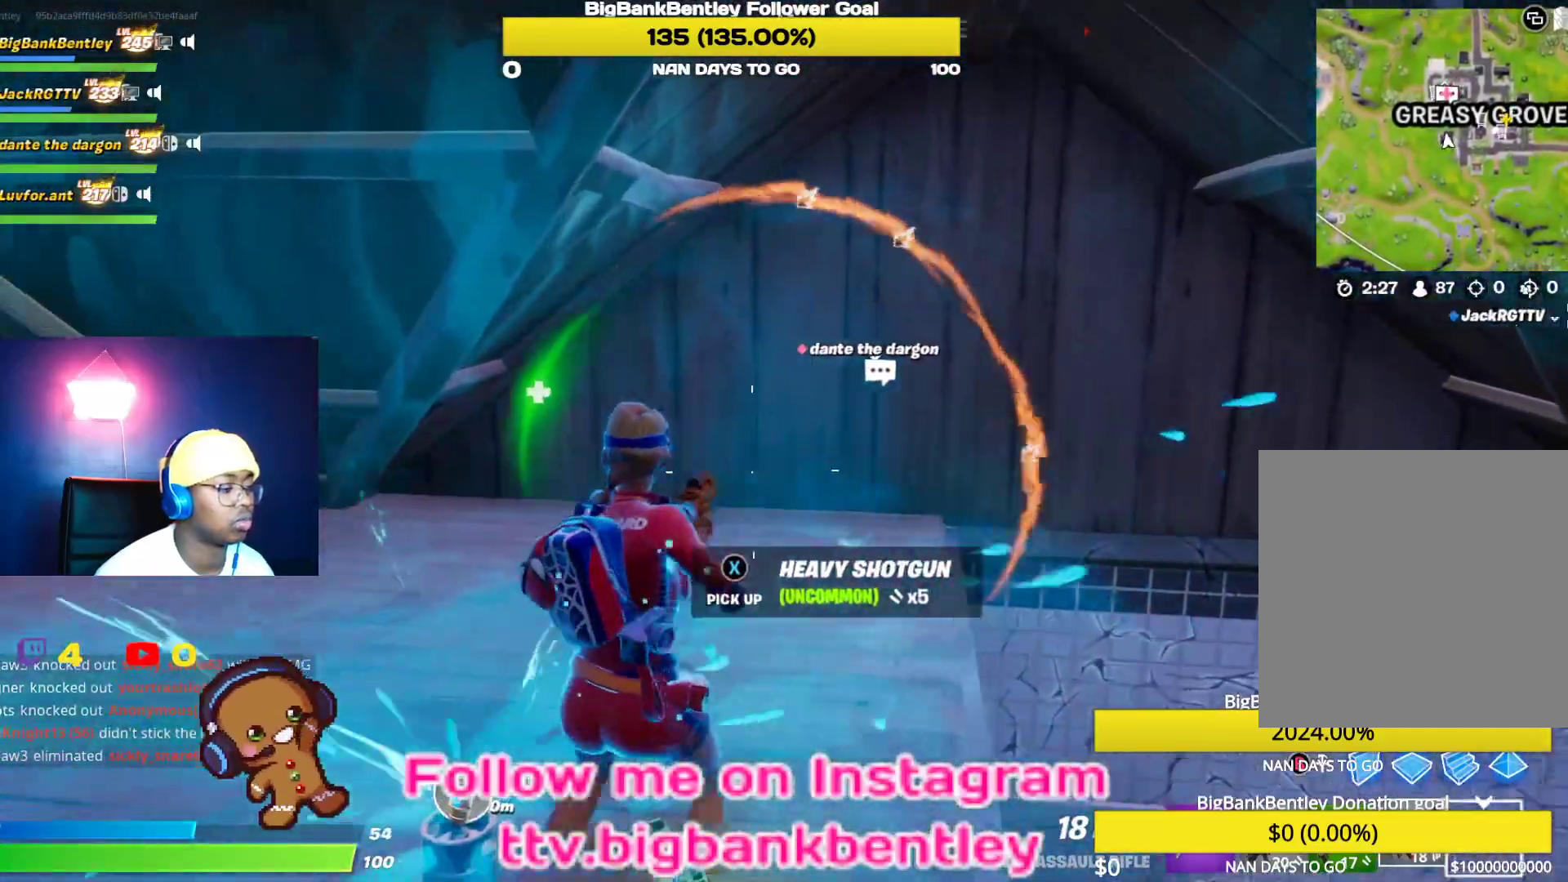
{"buttons": [], "left_stick": "up-right", "right_stick": "left", "events": [[167, "left_stick", "up-left"], [350, "left_stick", "up-right"]]}
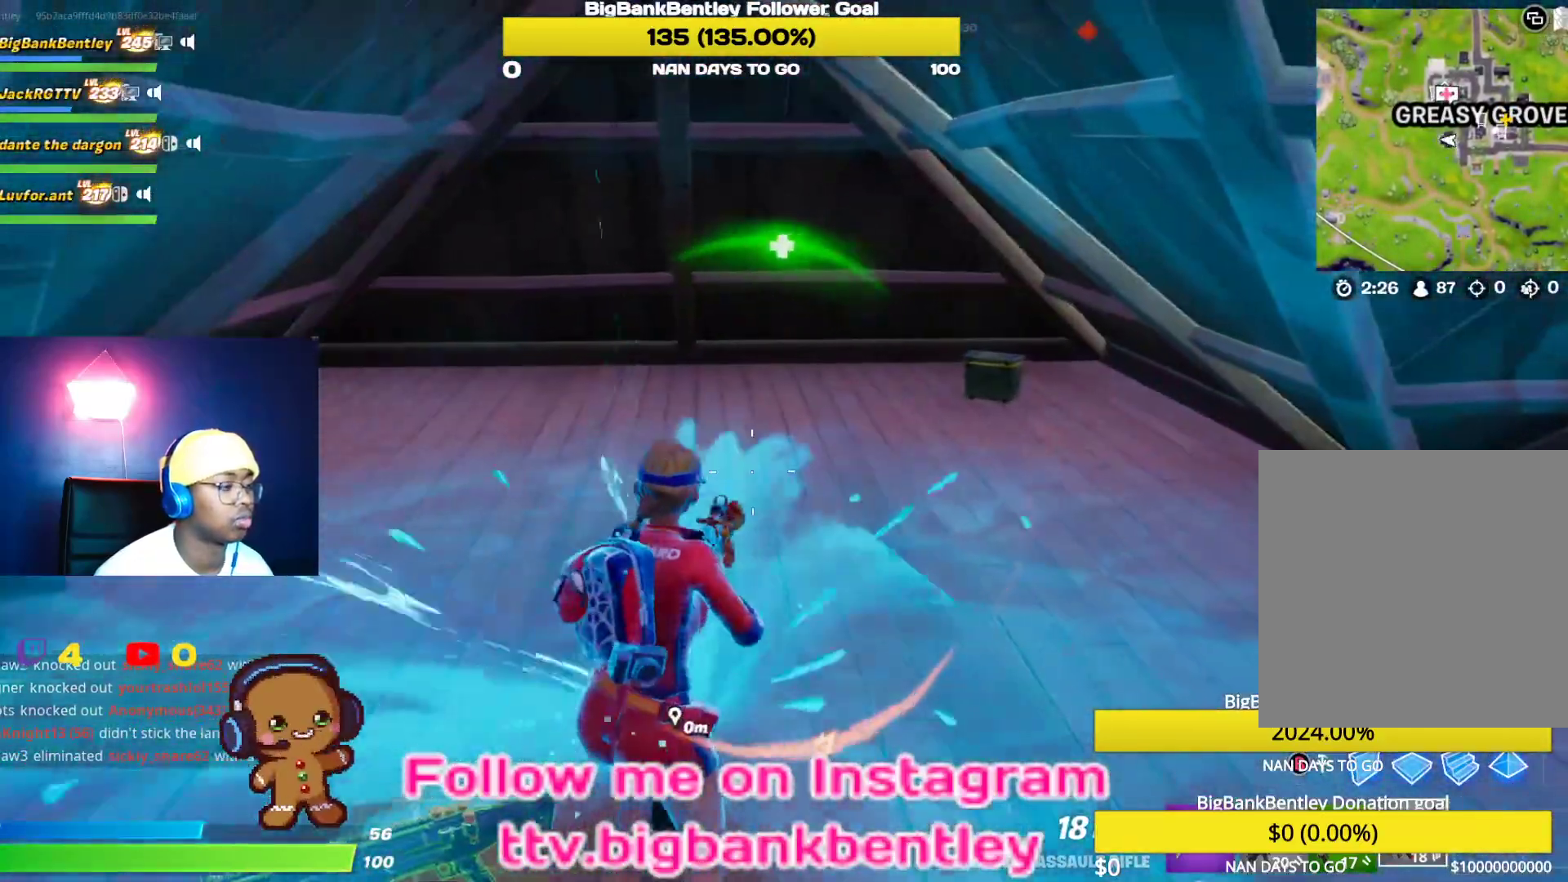
{"buttons": [], "left_stick": "up-right", "right_stick": "down-right", "events": [[50, "right_stick", "center"], [100, "right_stick", "left"], [383, "right_stick", "center"], [467, "right_stick", "down-right"]]}
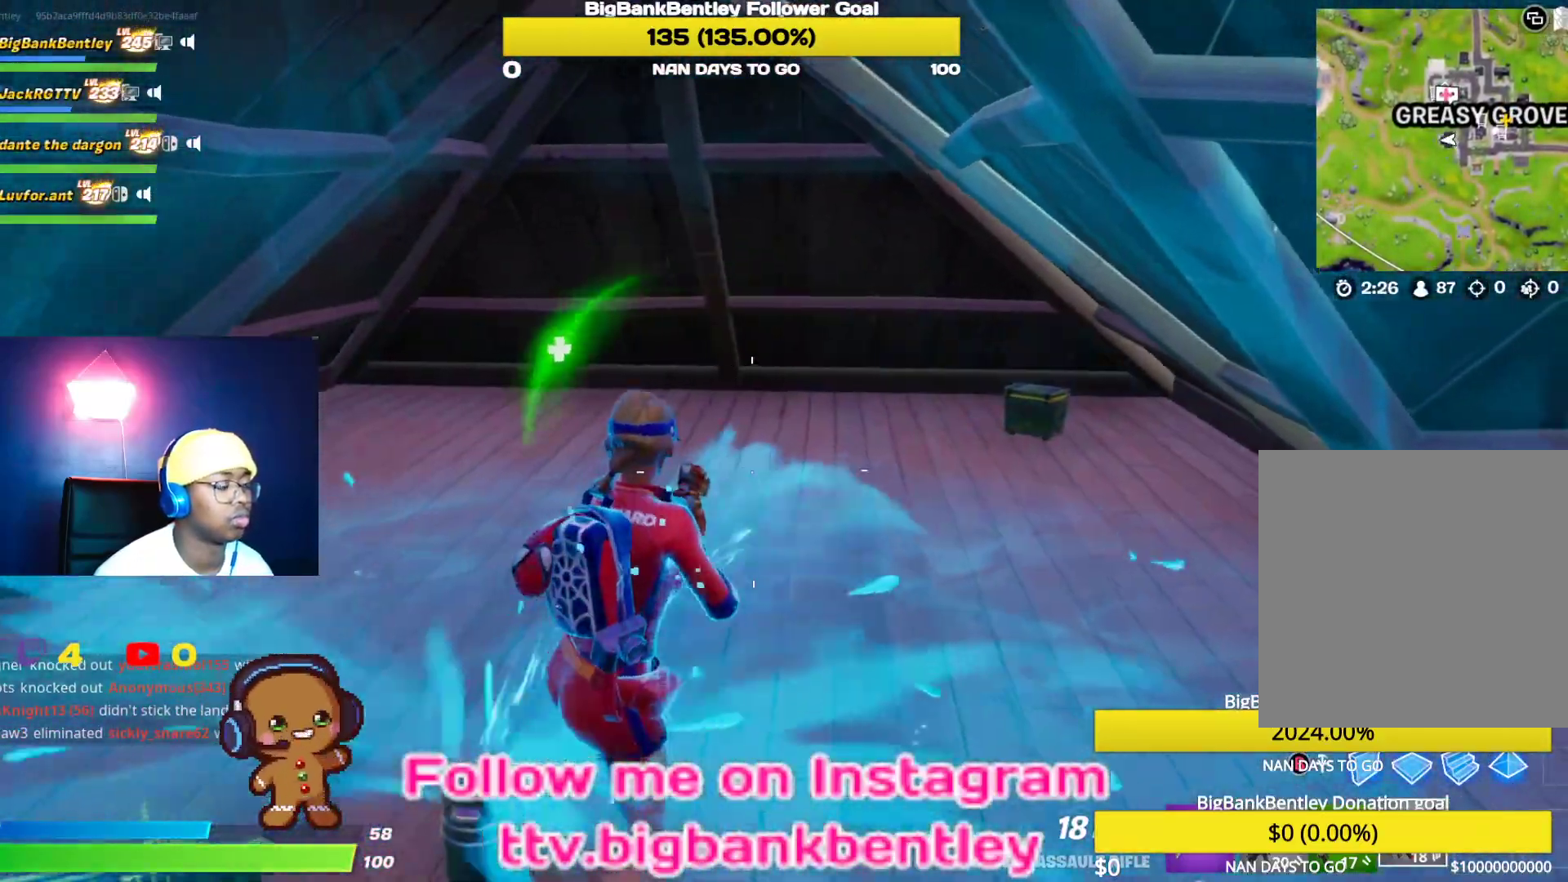
{"buttons": [], "left_stick": "up", "right_stick": "right", "events": [[183, "left_stick", "up"], [383, "right_stick", "right"]]}
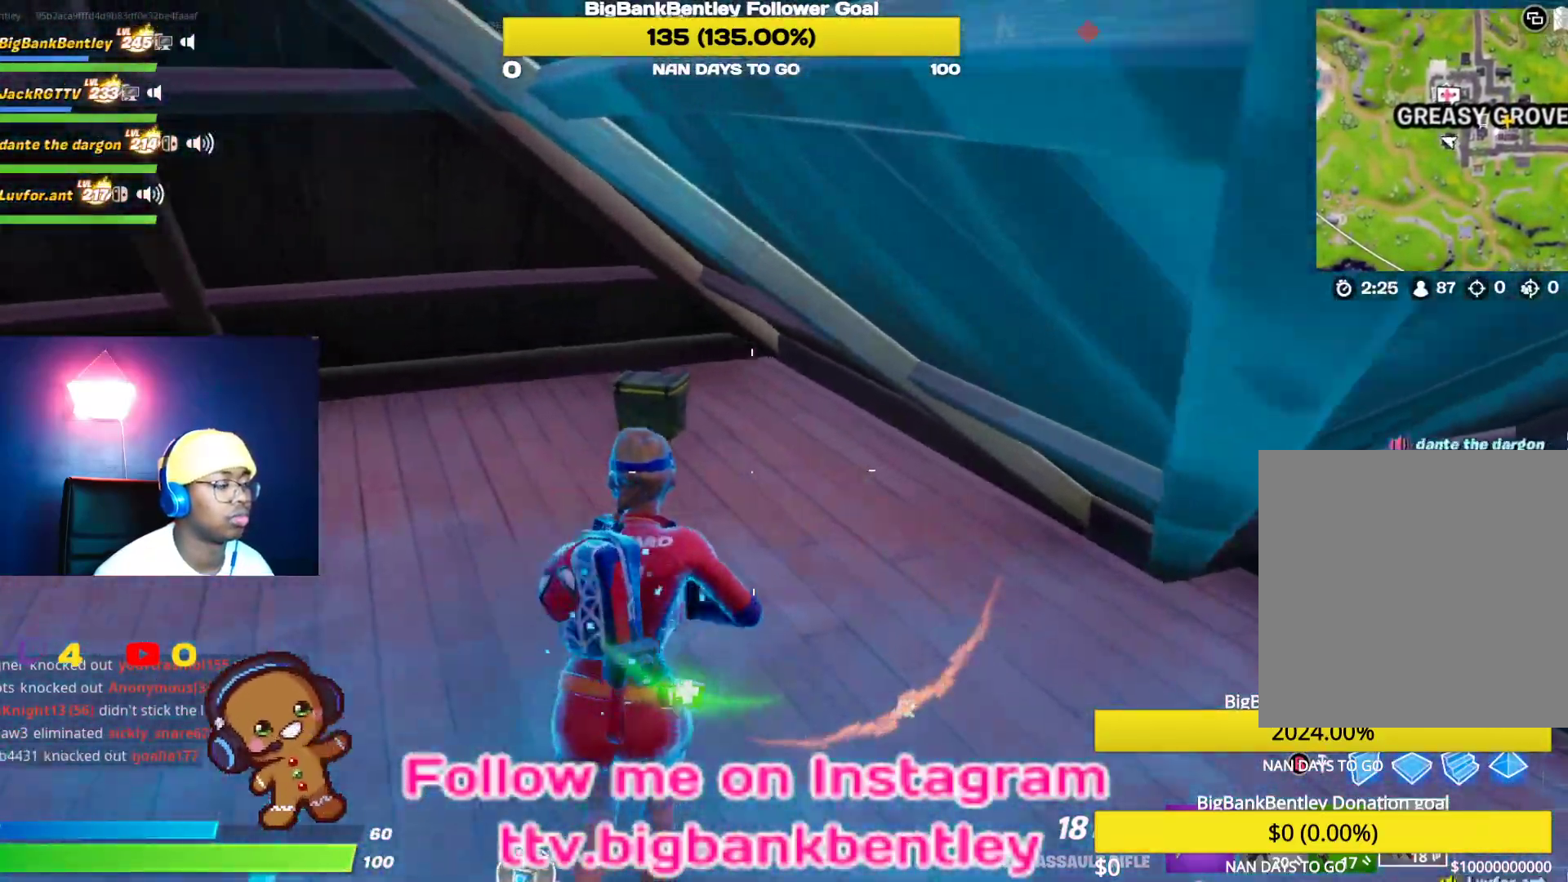
{"buttons": ["X"], "left_stick": "up", "right_stick": "center", "events": [[33, "right_stick", "down"], [50, "left_stick", "up-left"], [183, "right_stick", "center"], [400, "X", "down"], [450, "left_stick", "up"]]}
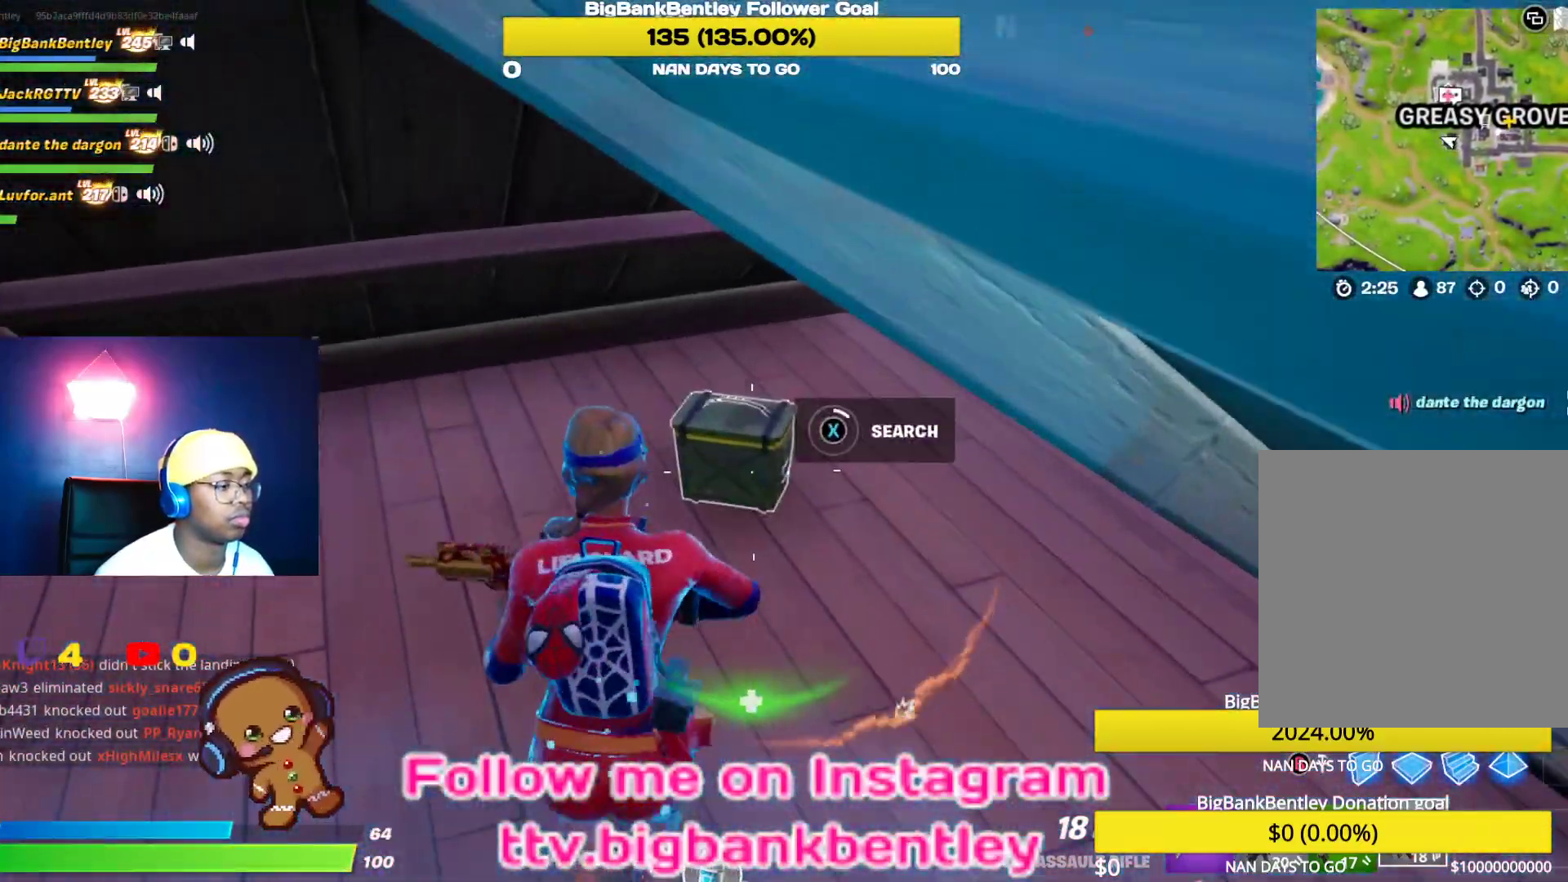
{"buttons": ["X"], "left_stick": "center", "right_stick": "center", "events": [[83, "left_stick", "up-left"], [183, "left_stick", "center"]]}
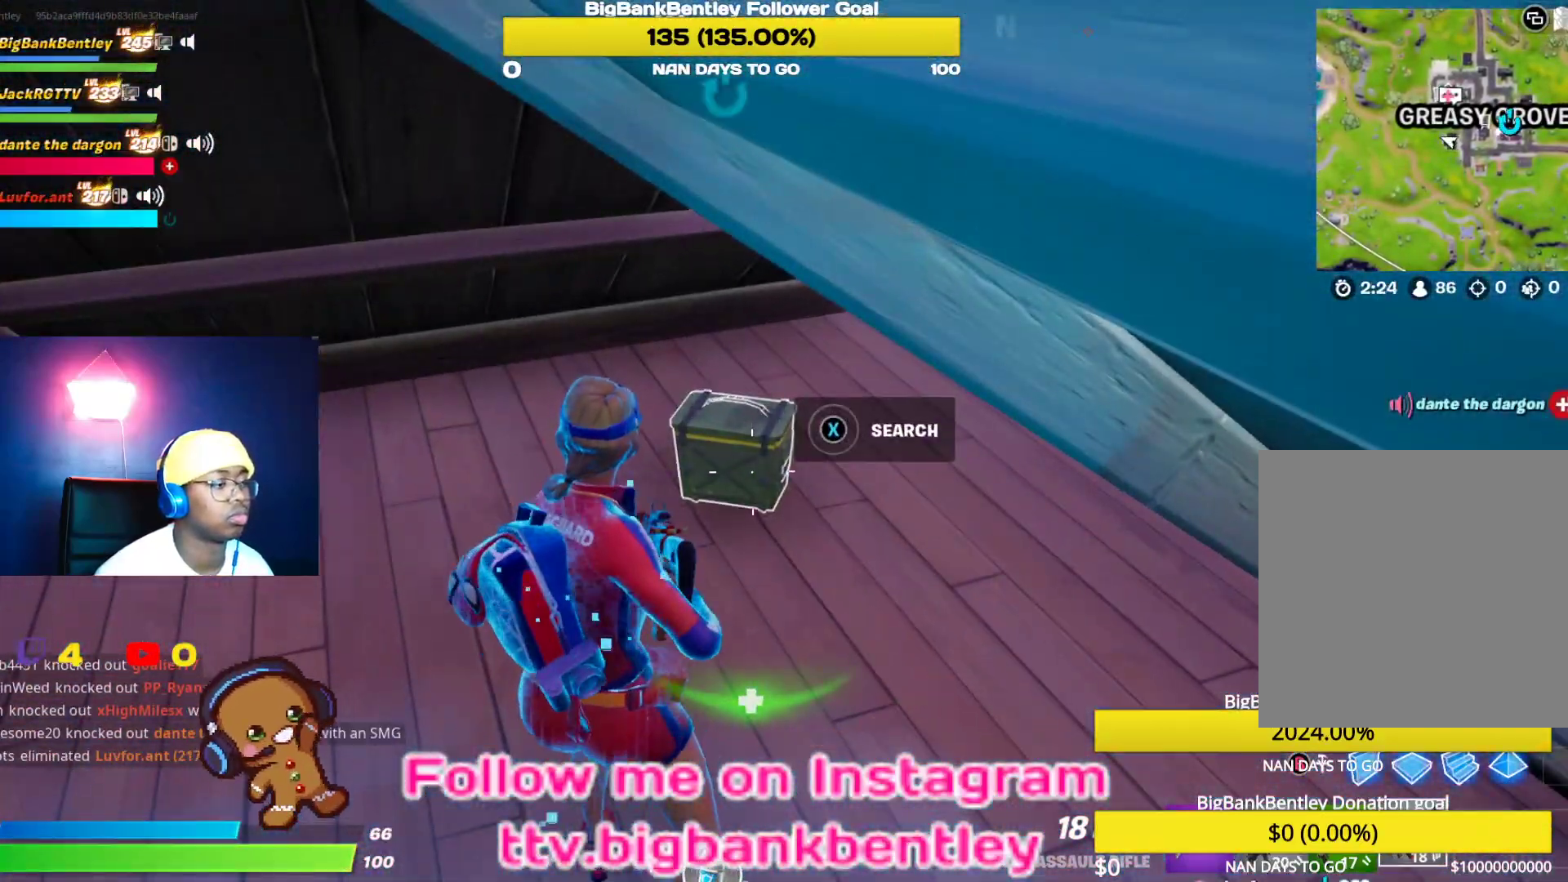
{"buttons": [], "left_stick": "down-left", "right_stick": "center", "events": [[83, "X", "up"], [100, "left_stick", "left"], [217, "X", "down"], [300, "X", "up"], [383, "X", "down"], [383, "left_stick", "down-left"], [450, "X", "up"]]}
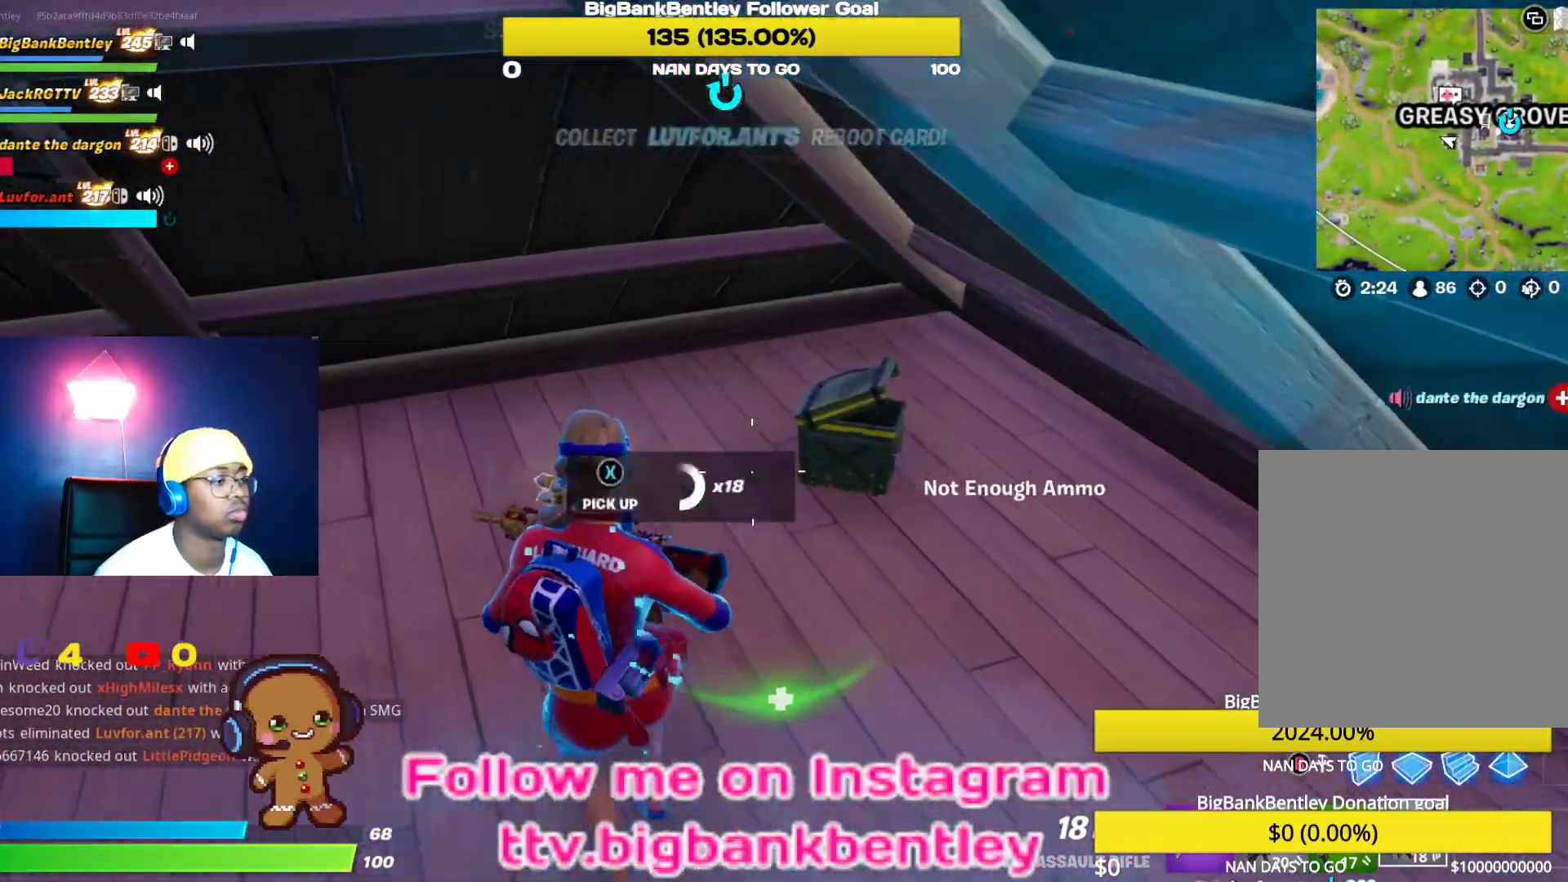
{"buttons": [], "left_stick": "down", "right_stick": "center", "events": [[33, "X", "down"], [133, "X", "up"], [217, "X", "down"], [333, "X", "up"], [383, "X", "down"], [467, "left_stick", "down"], [500, "X", "up"]]}
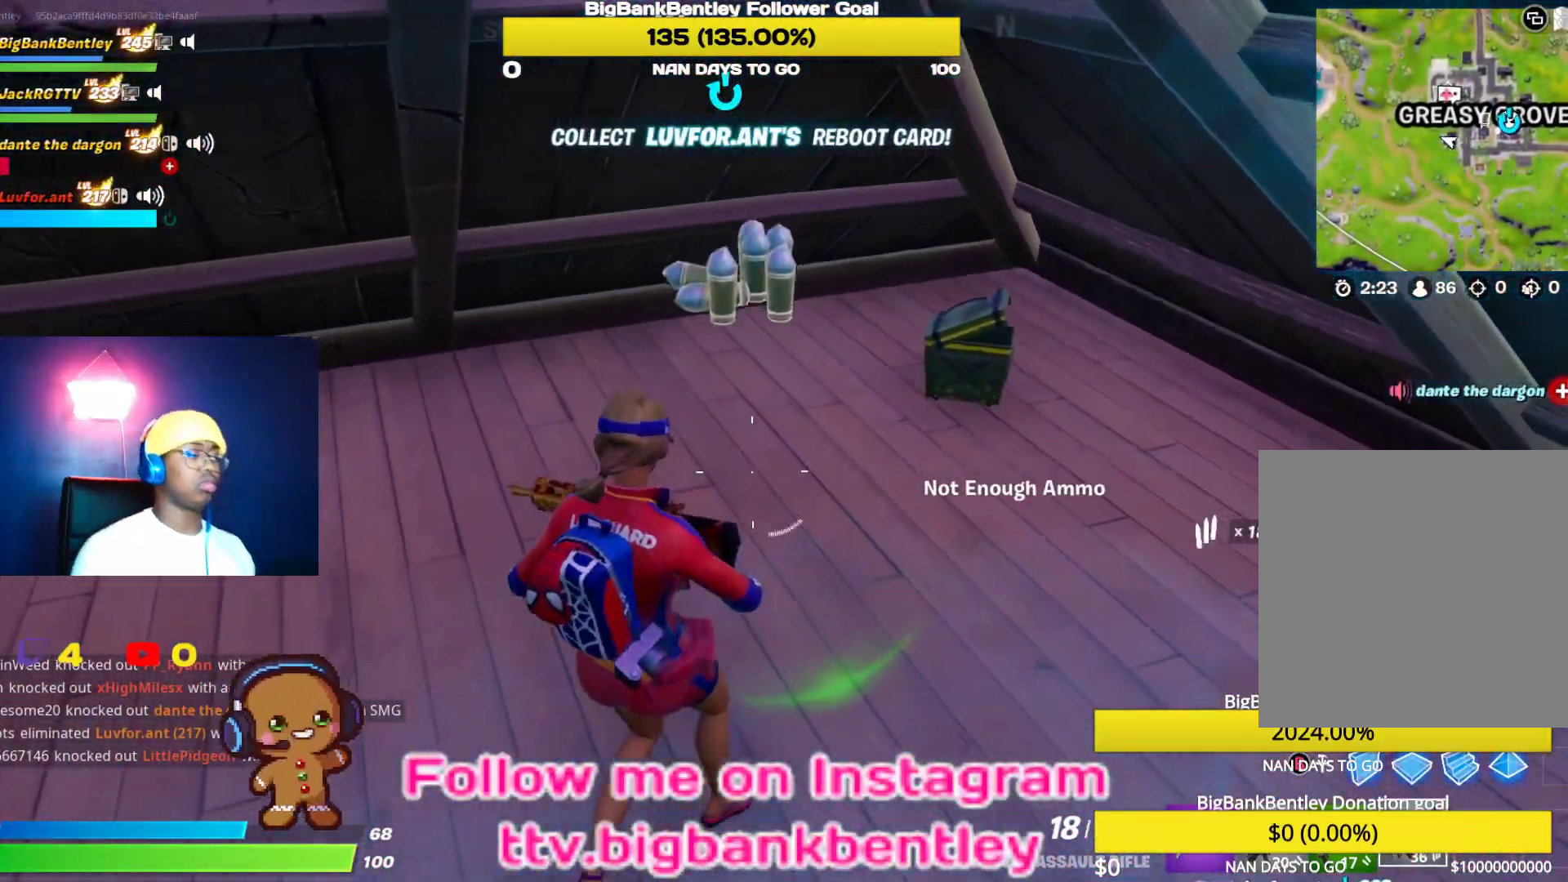
{"buttons": [], "left_stick": "down", "right_stick": "center", "events": []}
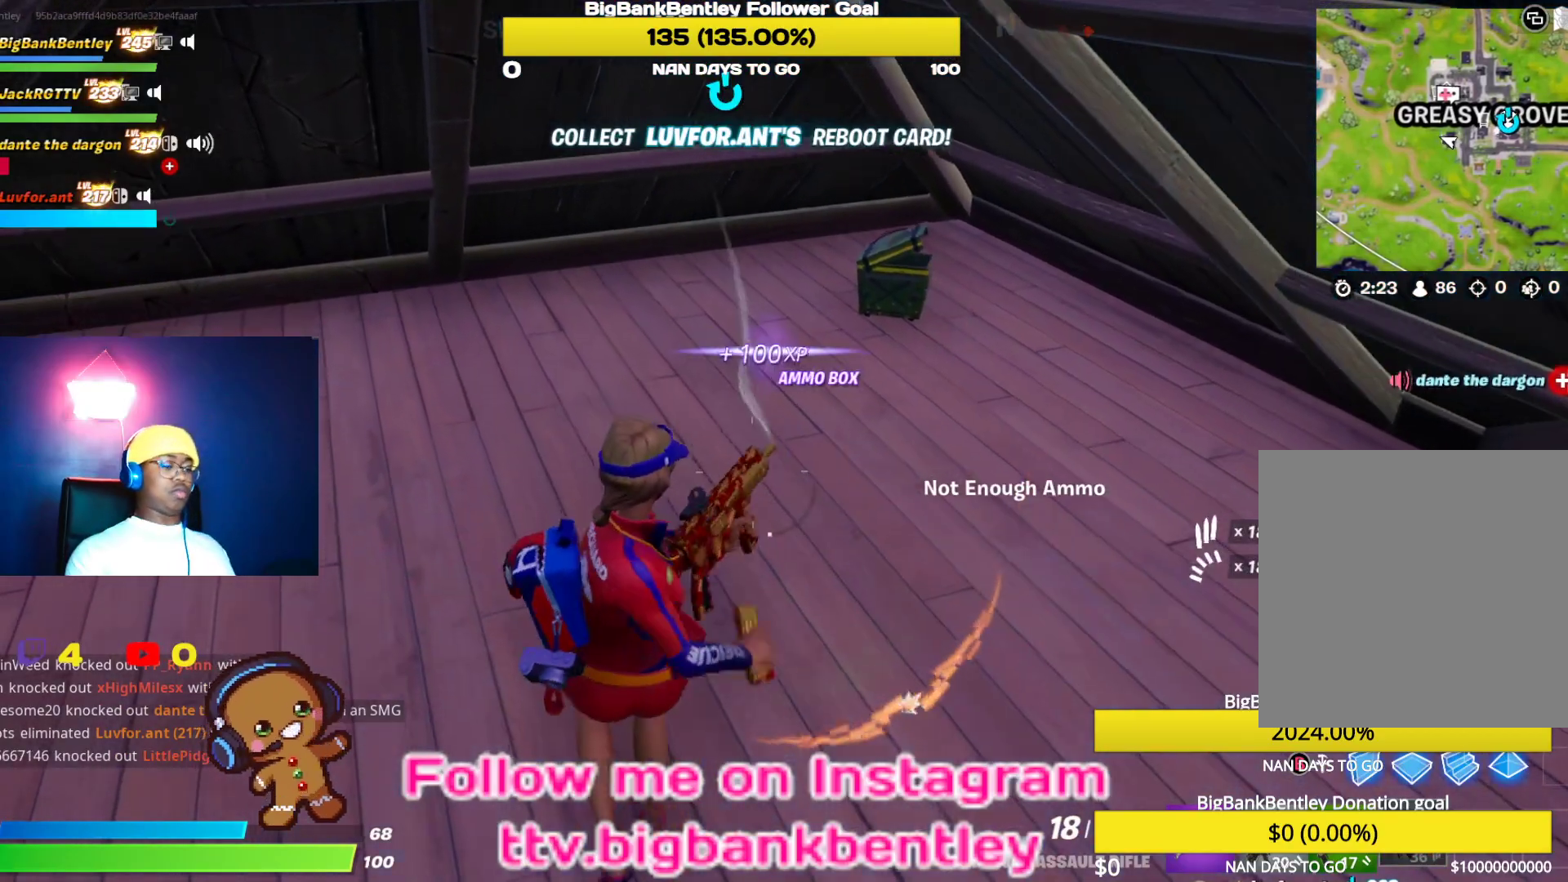
{"buttons": [], "left_stick": "down", "right_stick": "left", "events": [[250, "left_stick", "down-right"], [300, "right_stick", "left"], [450, "left_stick", "down"]]}
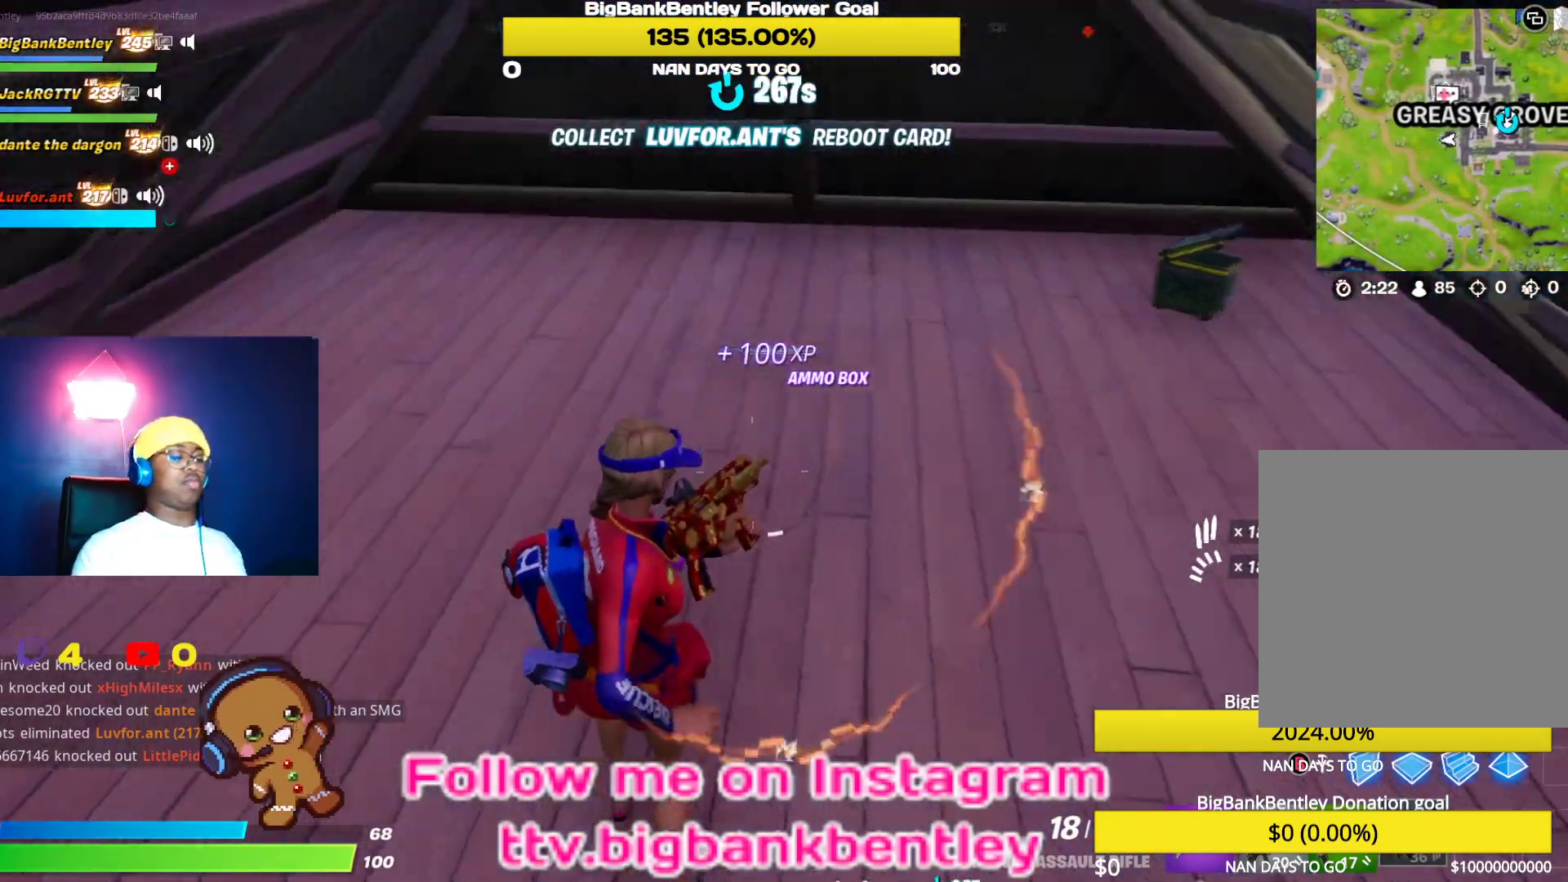
{"buttons": [], "left_stick": "up-left", "right_stick": "left", "events": [[350, "left_stick", "left"], [400, "left_stick", "up-left"]]}
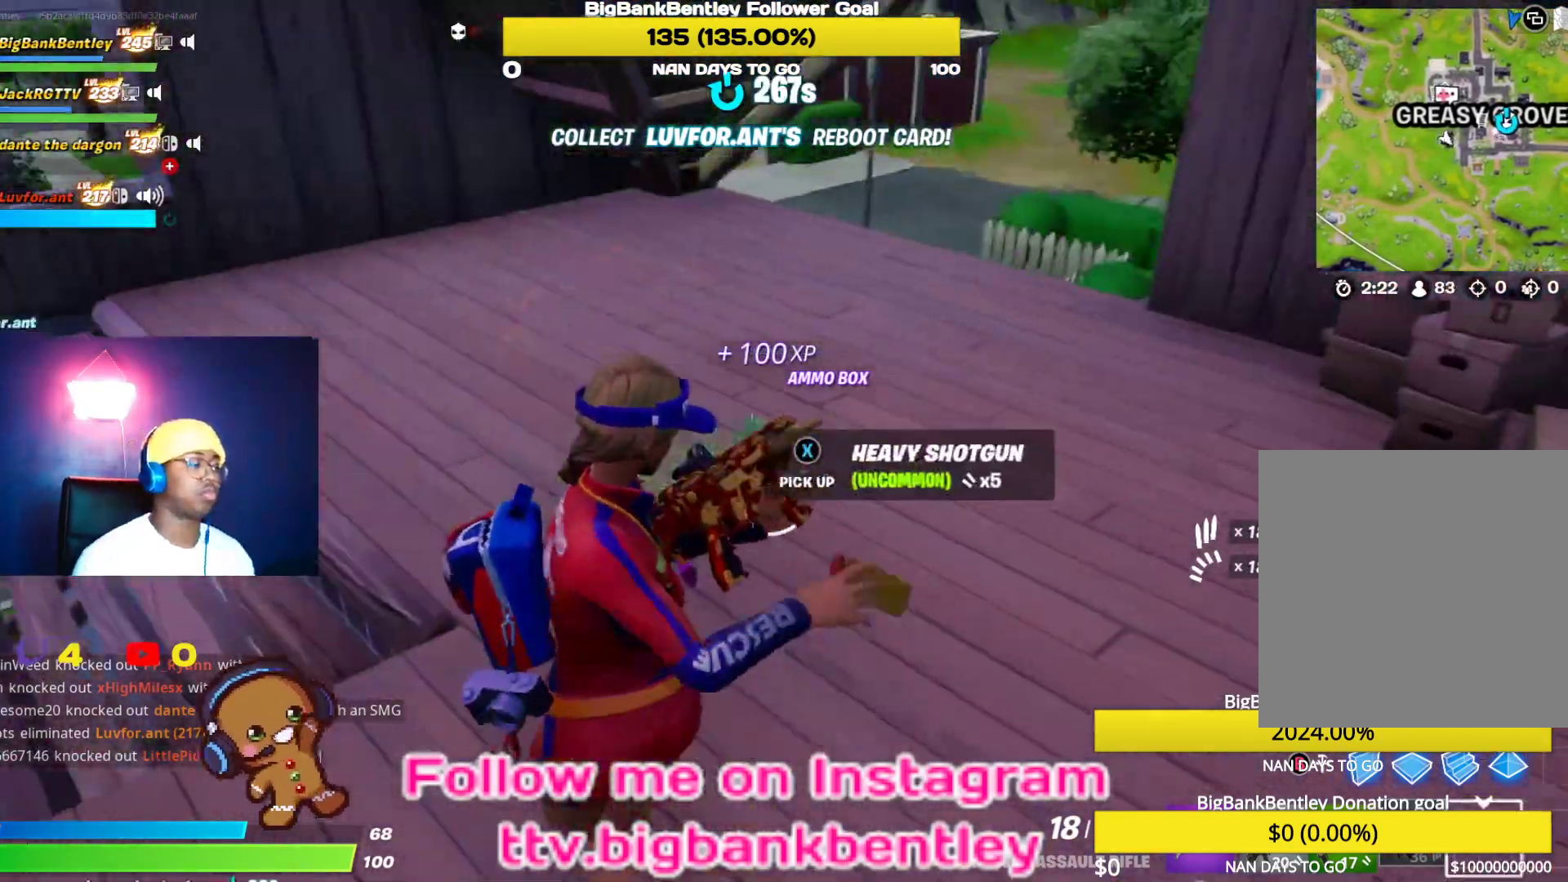
{"buttons": [], "left_stick": "up", "right_stick": "center", "events": [[33, "right_stick", "center"], [83, "R3", "down"], [83, "right_stick", "up"], [167, "right_stick", "center"], [183, "R3", "up"], [350, "R3", "down"], [367, "left_stick", "up"], [467, "R3", "up"]]}